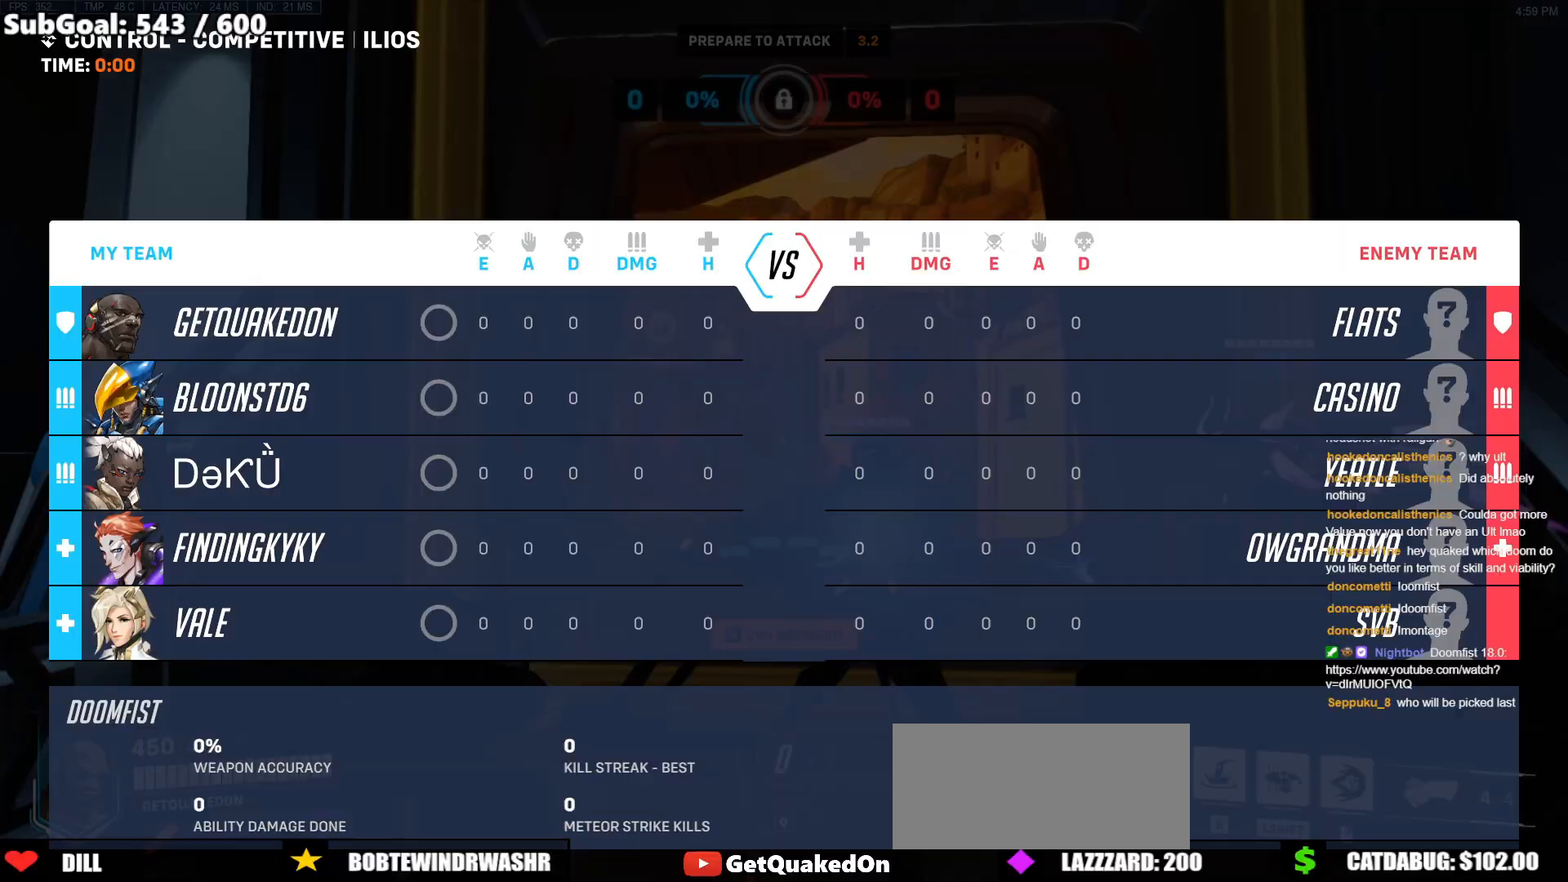
Gameplay with keyboard and mouse; each line is a JSON object with the keys and mouse buttons held at the frame after it. "events" lists presses ("down") and releases ("up") of "a", "ctrl", "d", "e", "f", "melee", "q", "r", "s", "shift", "space", "w", "mouse_left" and "mouse_right" between this image and that frame as [ms after this image, input, new state], when the widget could be followed in between. "mouse_left", "mouse_right" = the "left", "right" buttons of the "mouse" list. No other keys are recorded. Mouse movement is not recorded. Key names are as the overlay labels them; some are game actions (e.g. jump) rather than physical keys.
{"keys": [], "mouse": [], "events": []}
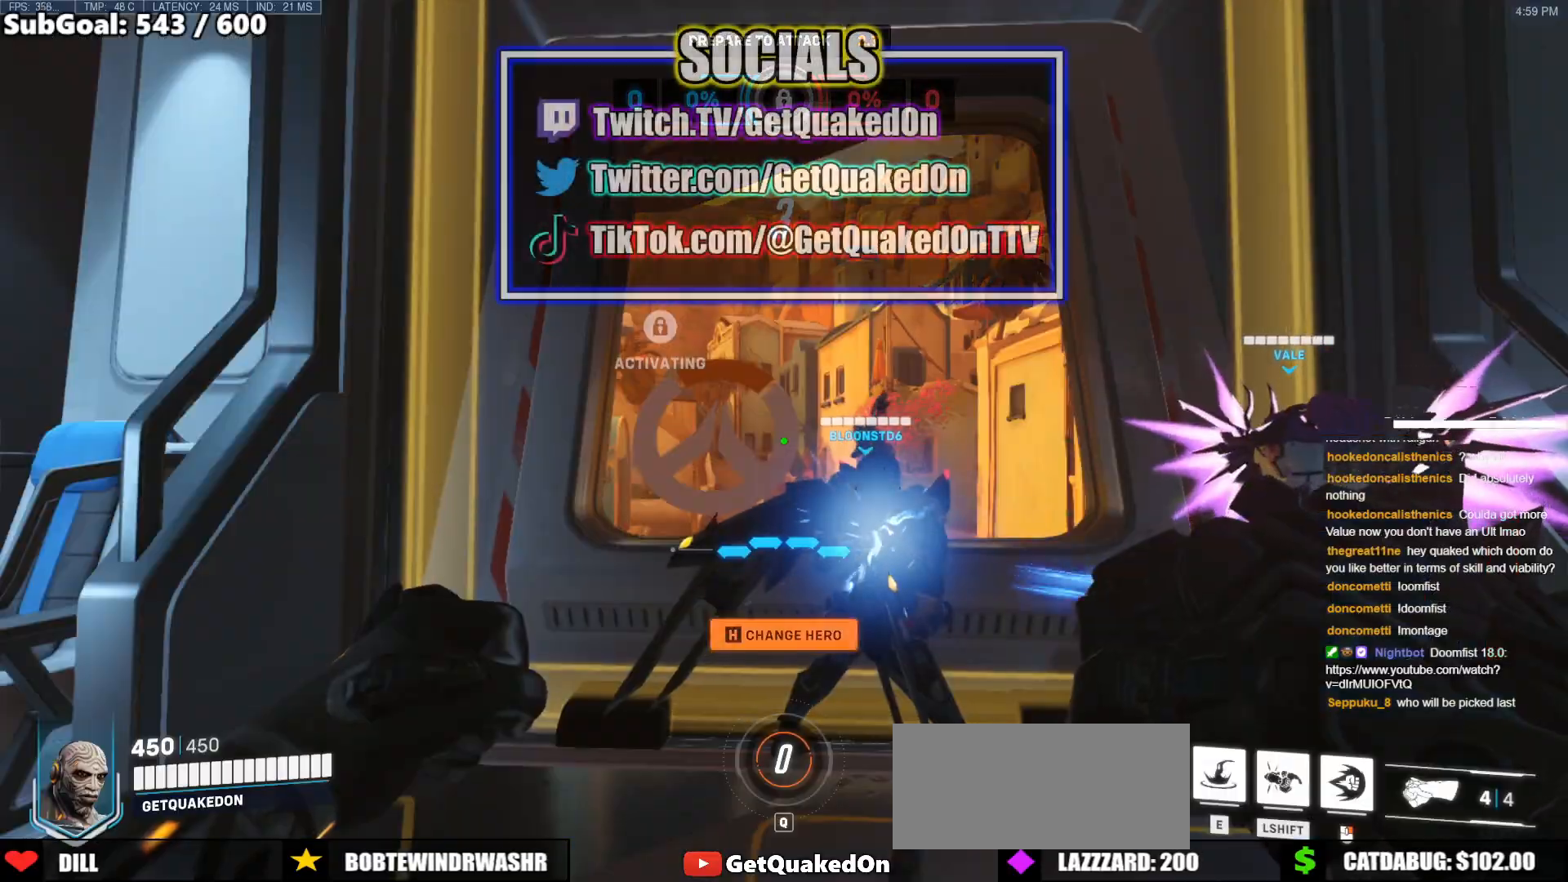
{"keys": ["w"], "mouse": [], "events": [[183, "d", "down"], [183, "w", "down"], [367, "d", "up"]]}
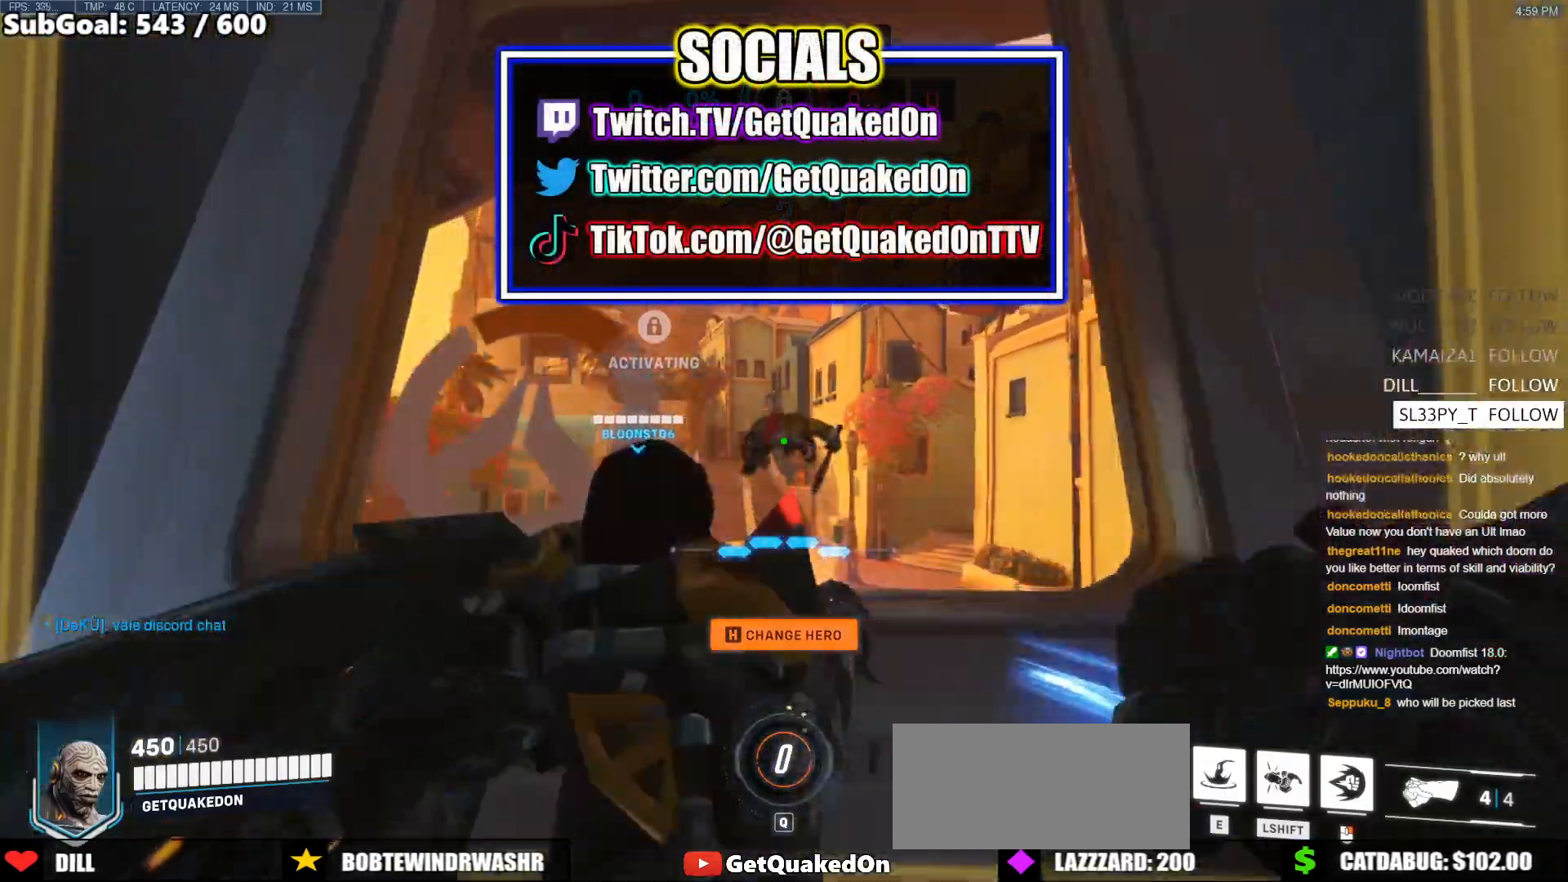
{"keys": ["d"], "mouse": [], "events": [[150, "a", "down"], [200, "w", "up"], [333, "s", "down"], [433, "a", "up"], [433, "d", "down"], [483, "s", "up"]]}
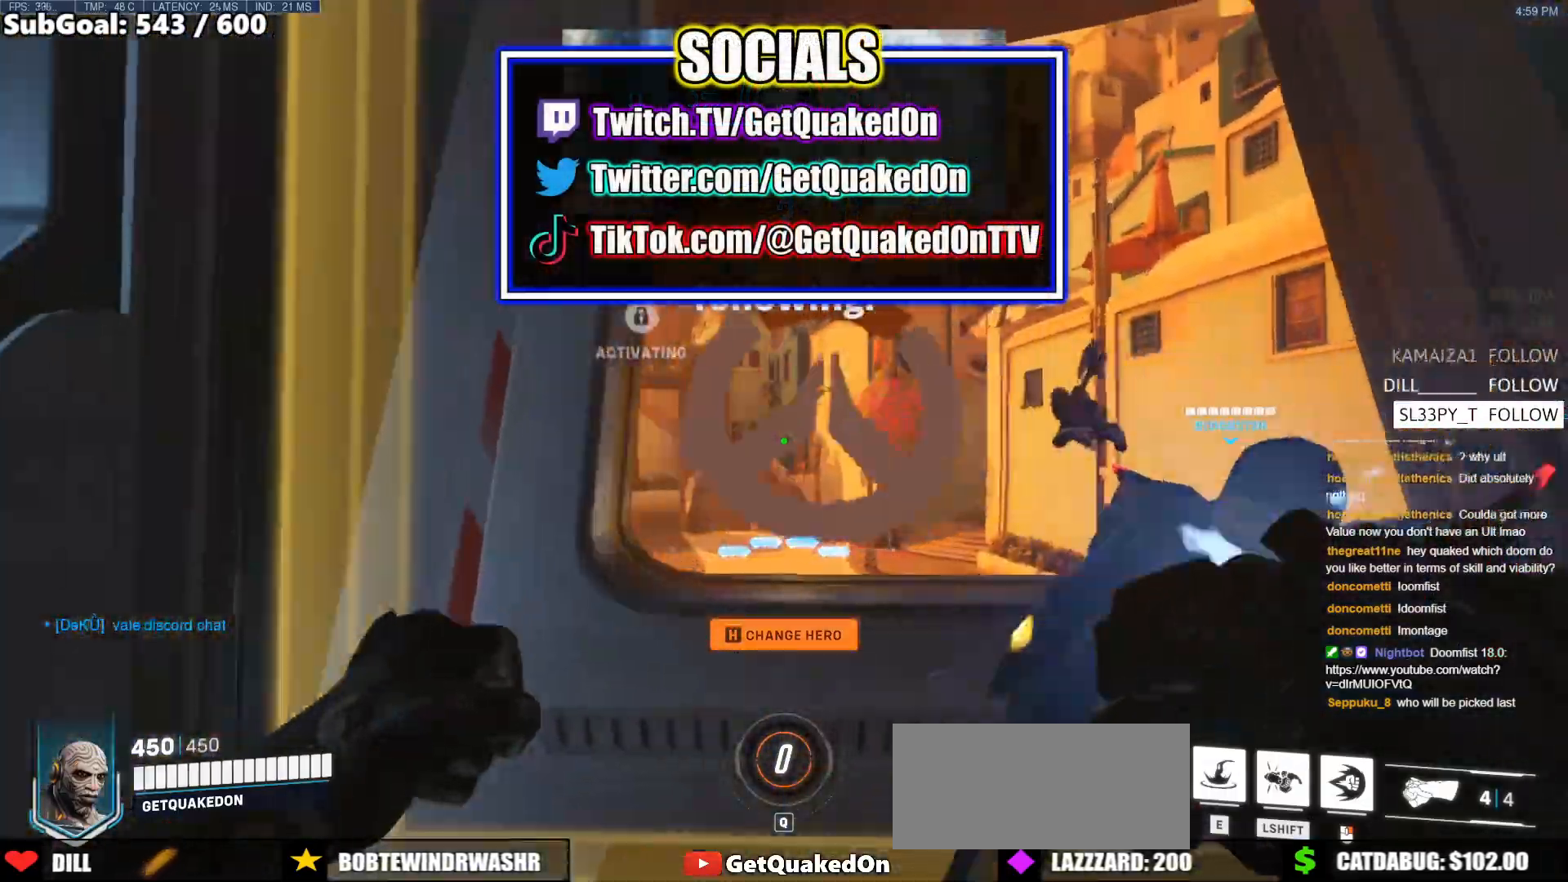
{"keys": ["a"], "mouse": [], "events": [[300, "a", "down"], [300, "d", "up"]]}
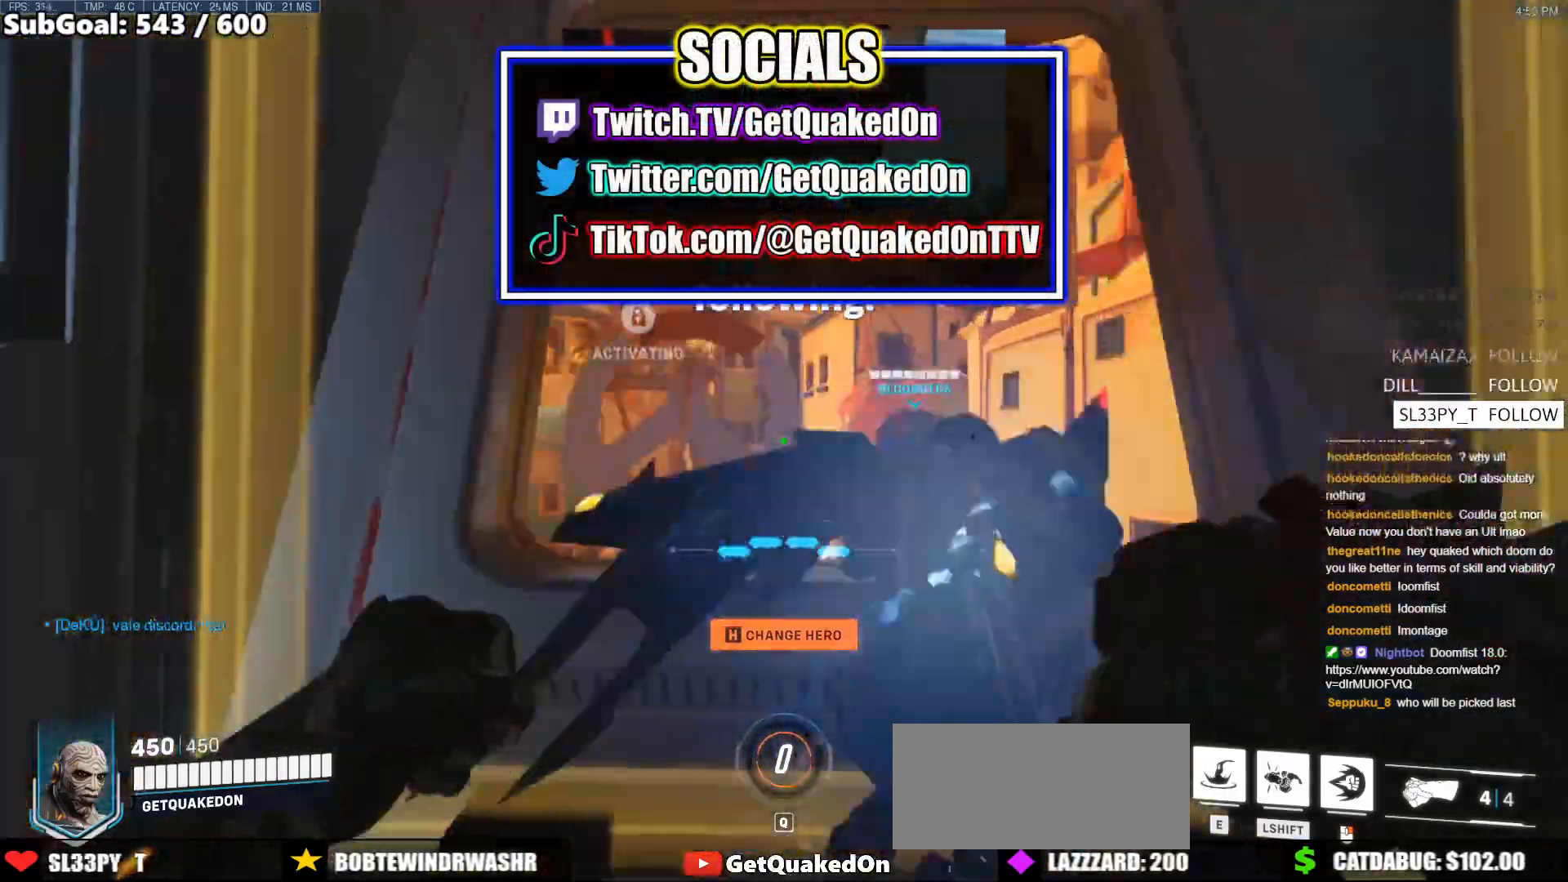
{"keys": ["a"], "mouse": [], "events": [[83, "a", "up"], [133, "d", "down"], [317, "a", "down"], [367, "d", "up"]]}
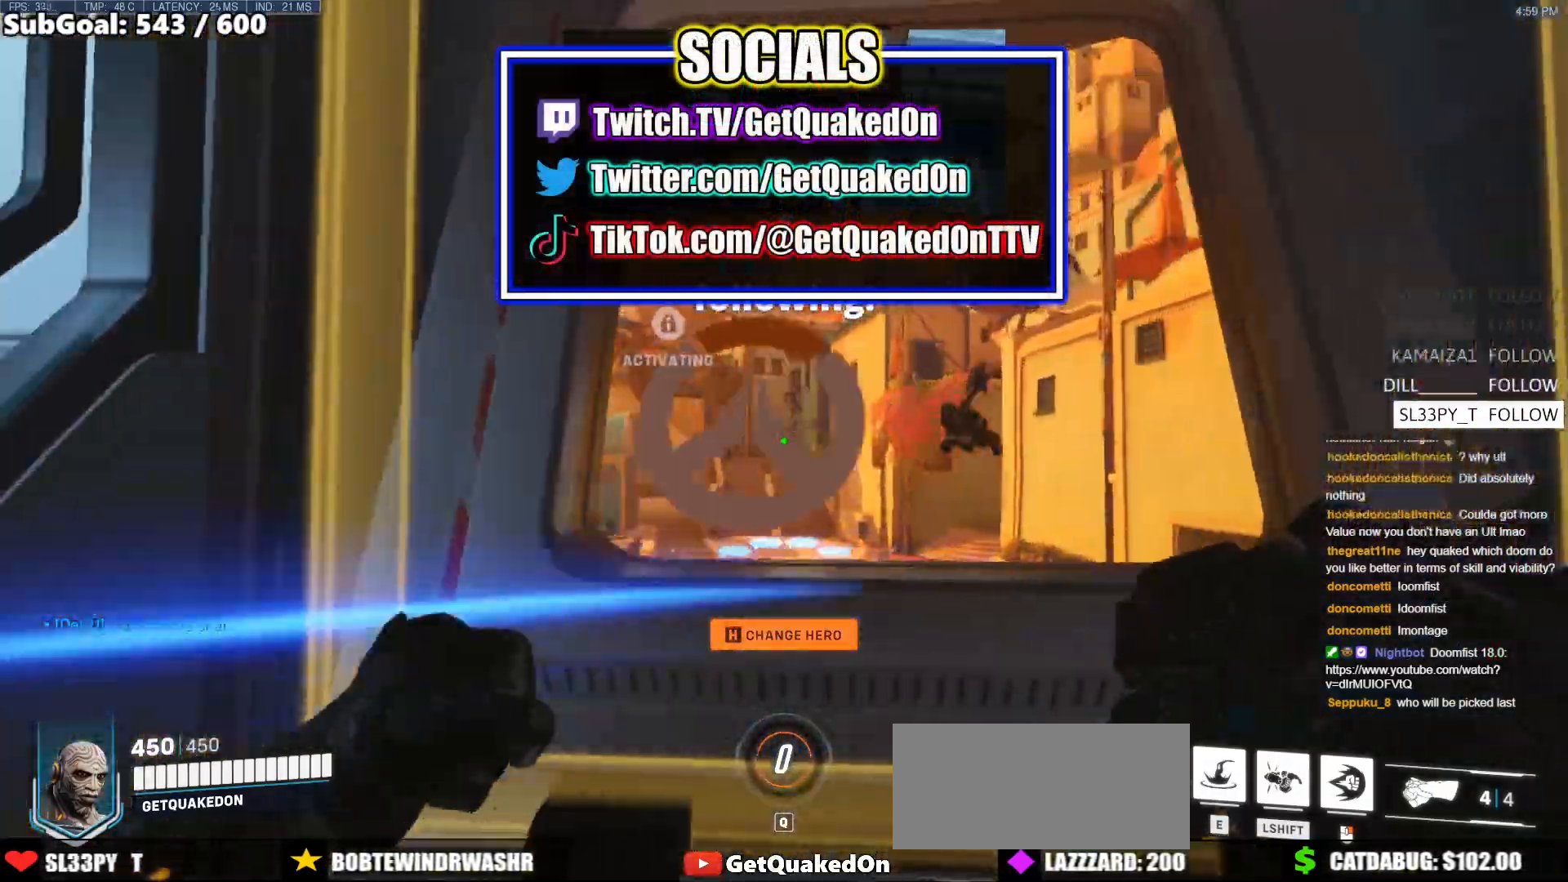
{"keys": ["d"], "mouse": ["right"], "events": [[17, "a", "up"], [50, "d", "down"], [200, "a", "down"], [250, "d", "up"], [333, "mouse_right", "down"], [333, "w", "down"], [383, "a", "up"], [383, "d", "down"], [433, "w", "up"]]}
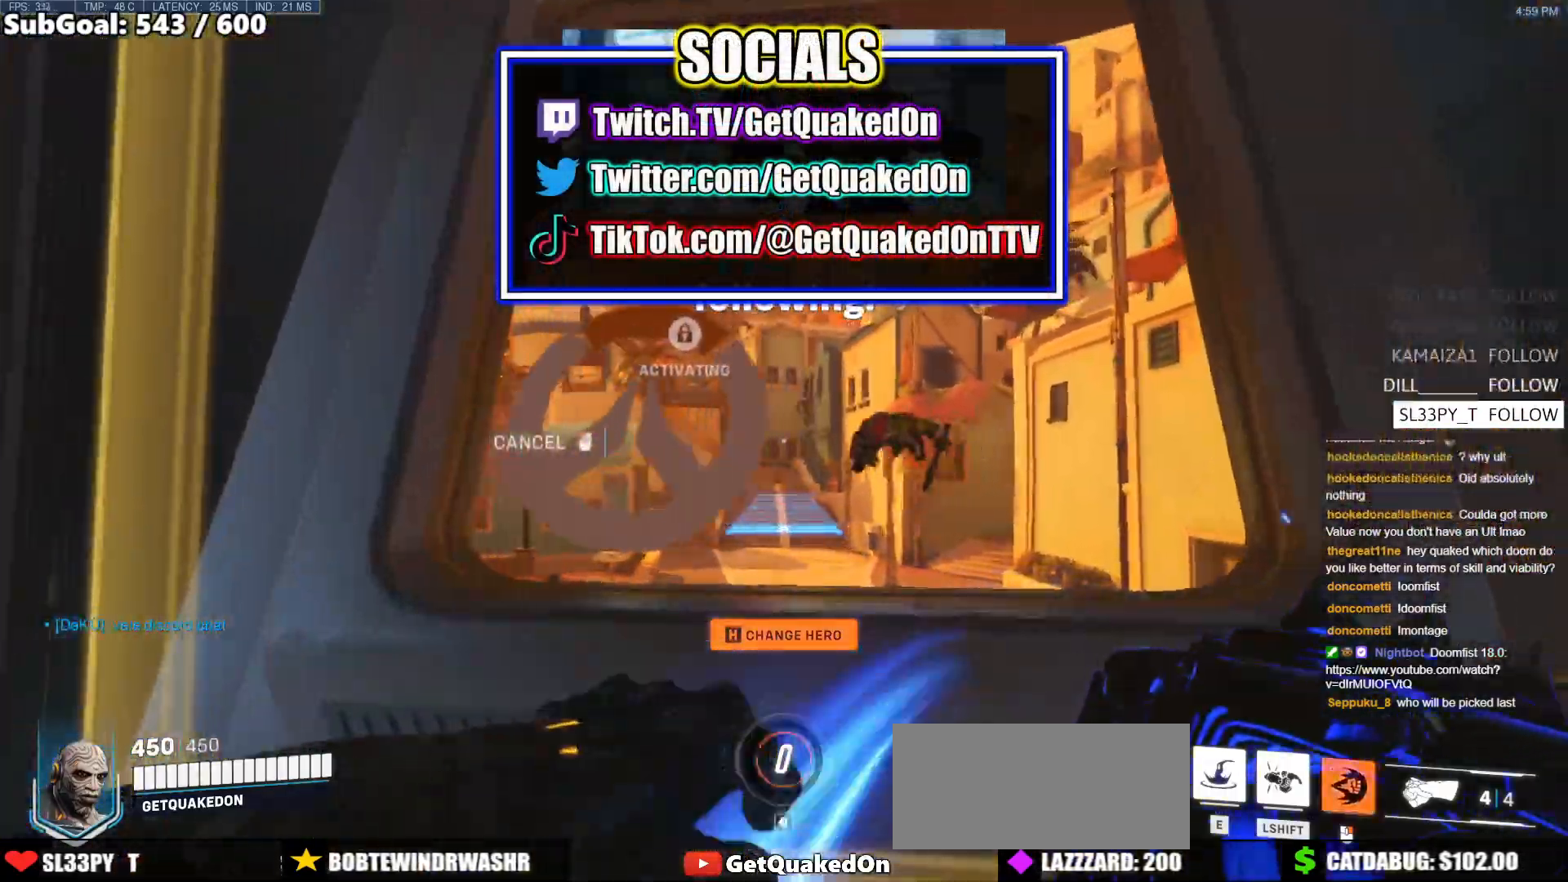
{"keys": ["space", "w"], "mouse": ["right"], "events": [[167, "a", "down"], [167, "d", "up"], [167, "w", "down"], [267, "a", "up"], [500, "space", "down"]]}
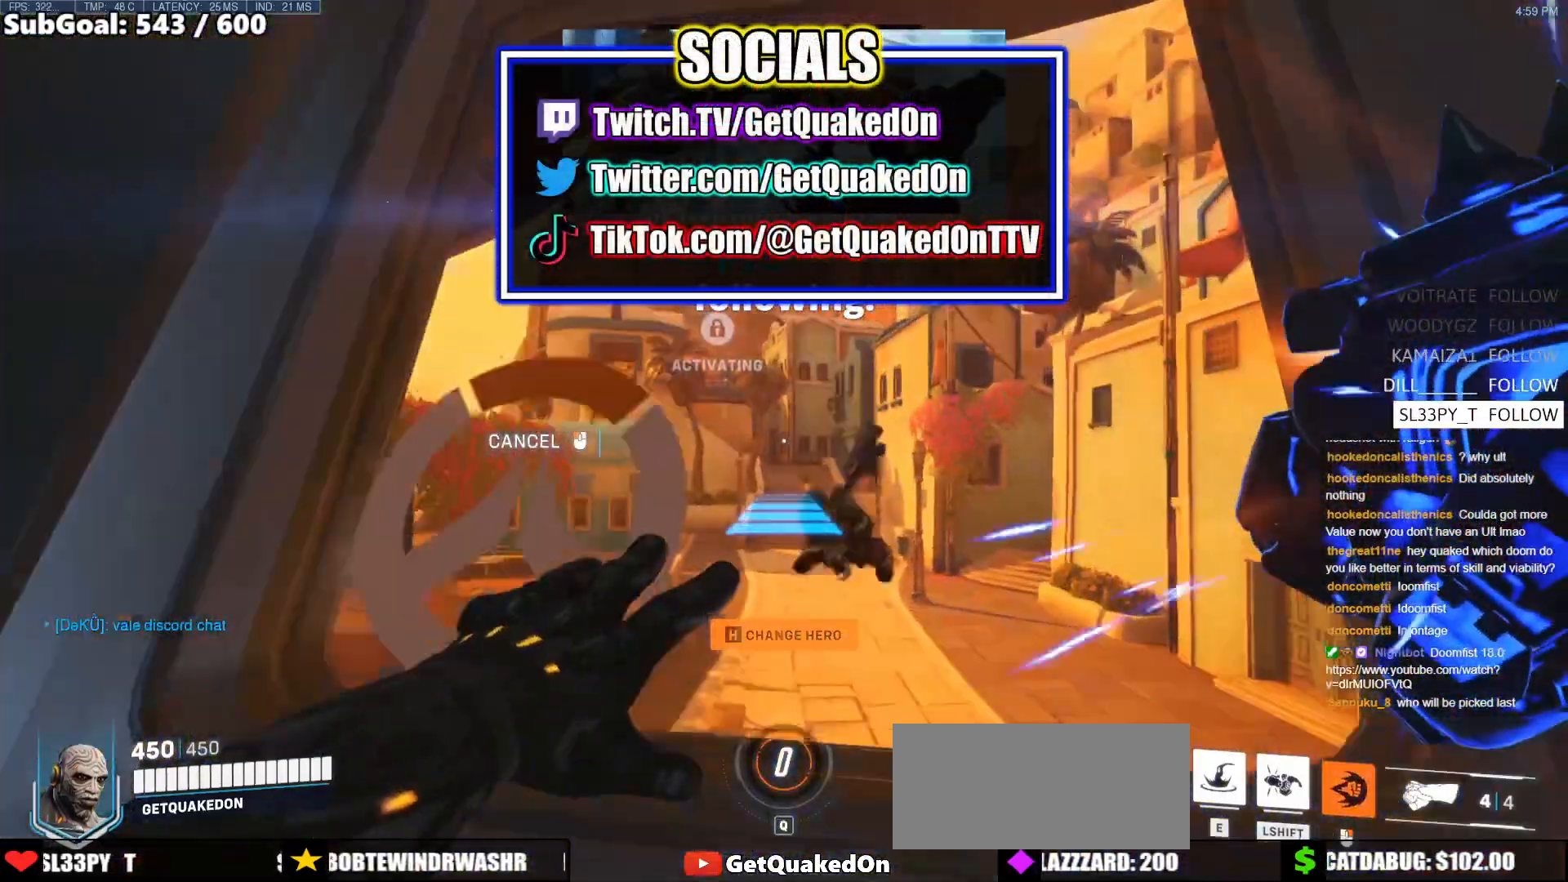
{"keys": ["w"], "mouse": [], "events": [[83, "a", "down"], [83, "space", "up"], [183, "a", "up"], [467, "mouse_right", "up"]]}
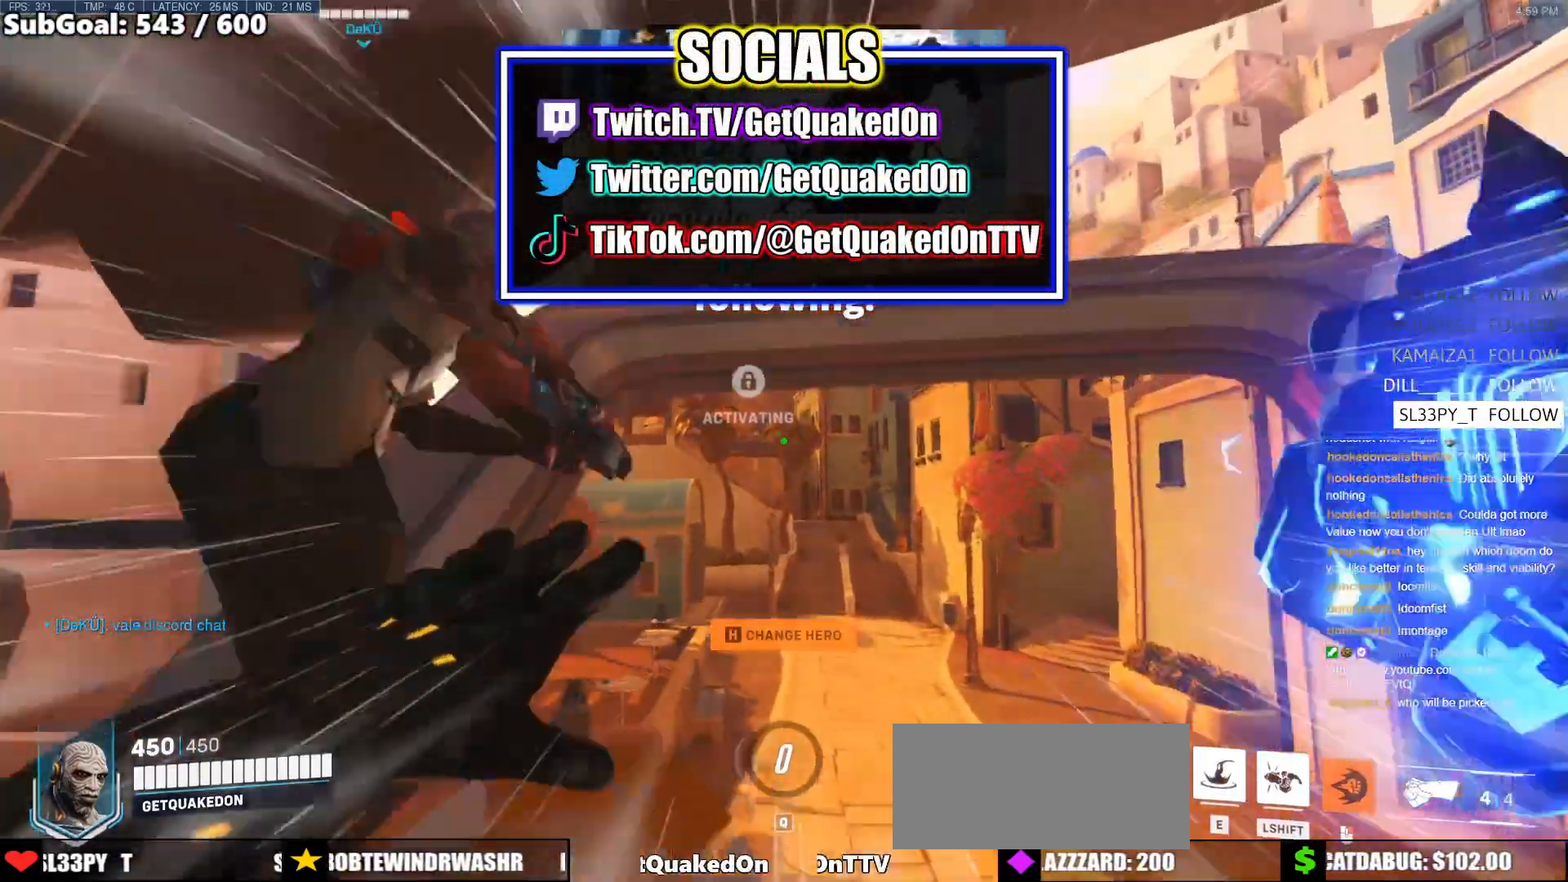
{"keys": ["w"], "mouse": [], "events": [[333, "e", "down"], [333, "space", "down"], [383, "space", "up"], [433, "e", "up"]]}
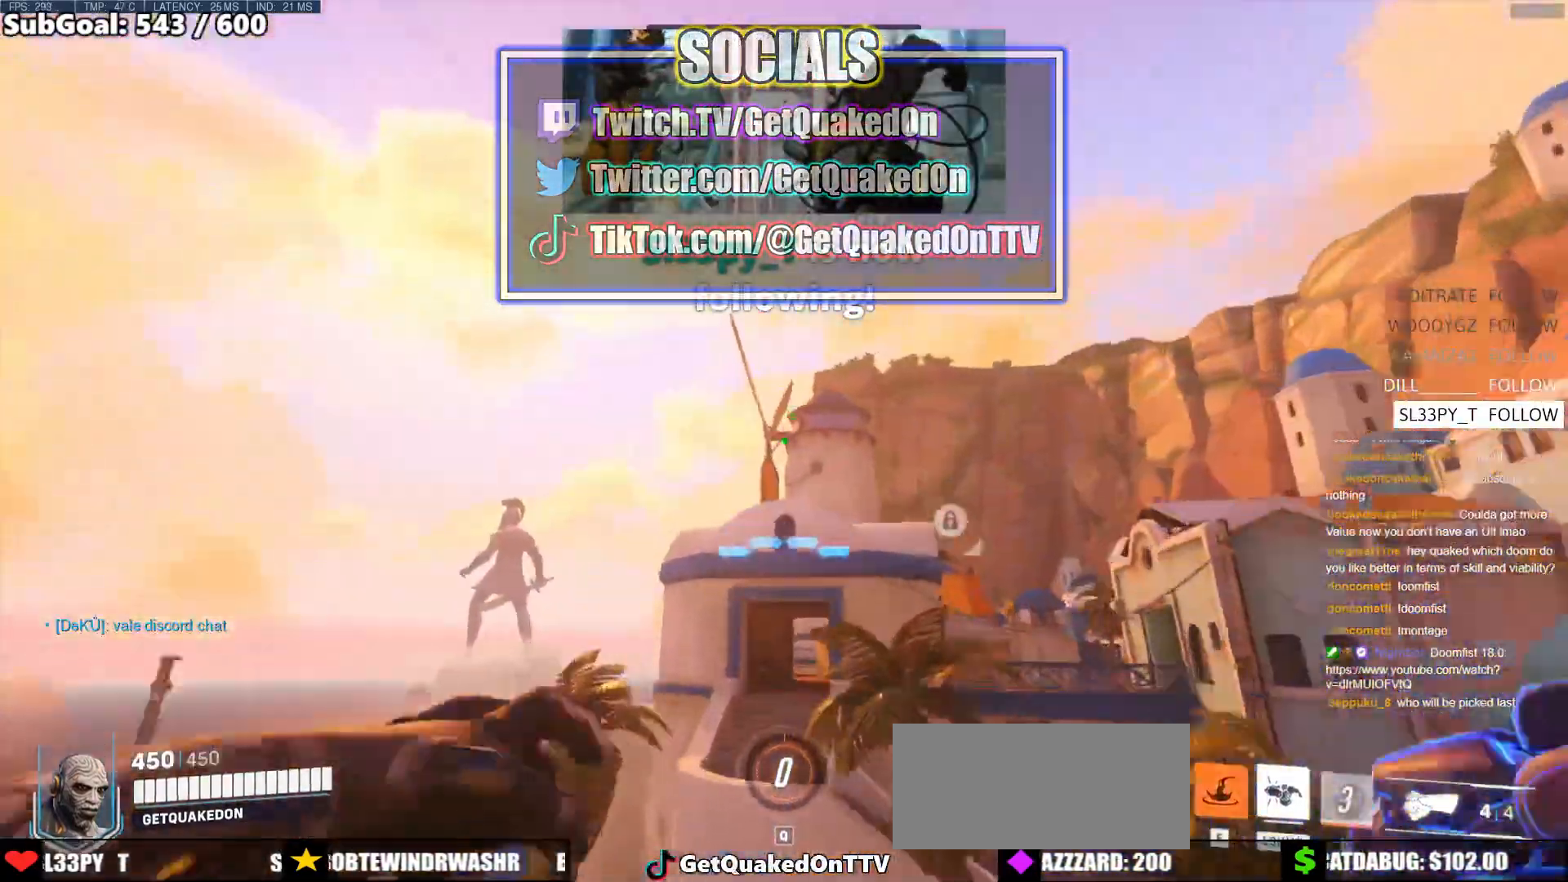
{"keys": ["space", "w"], "mouse": [], "events": [[350, "e", "down"], [450, "e", "up"], [450, "space", "down"]]}
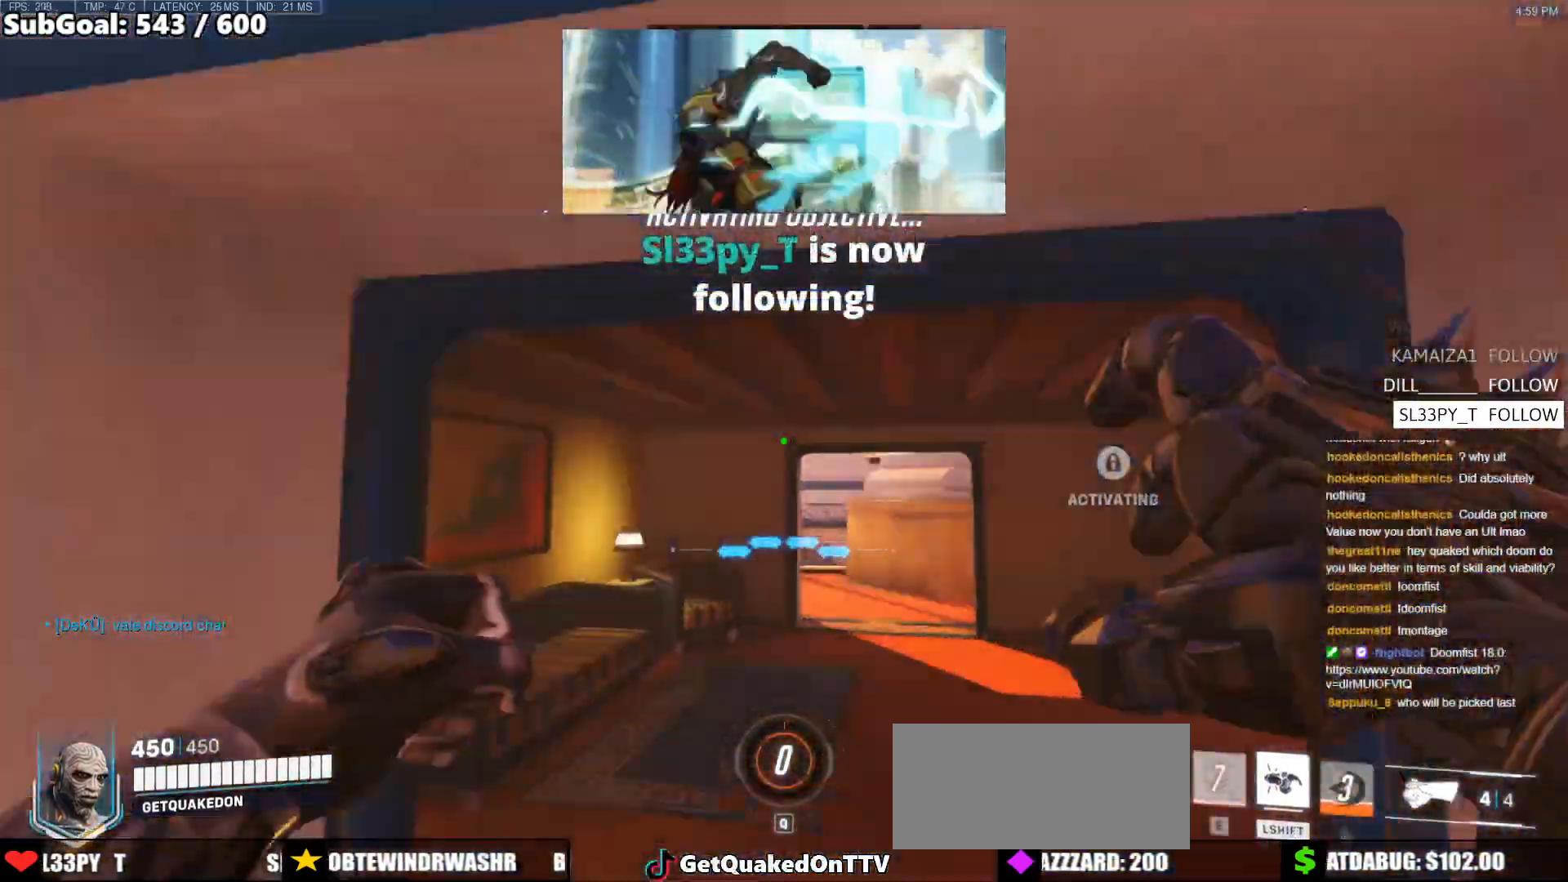
{"keys": ["w"], "mouse": [], "events": [[83, "space", "up"], [183, "space", "down"], [267, "space", "up"]]}
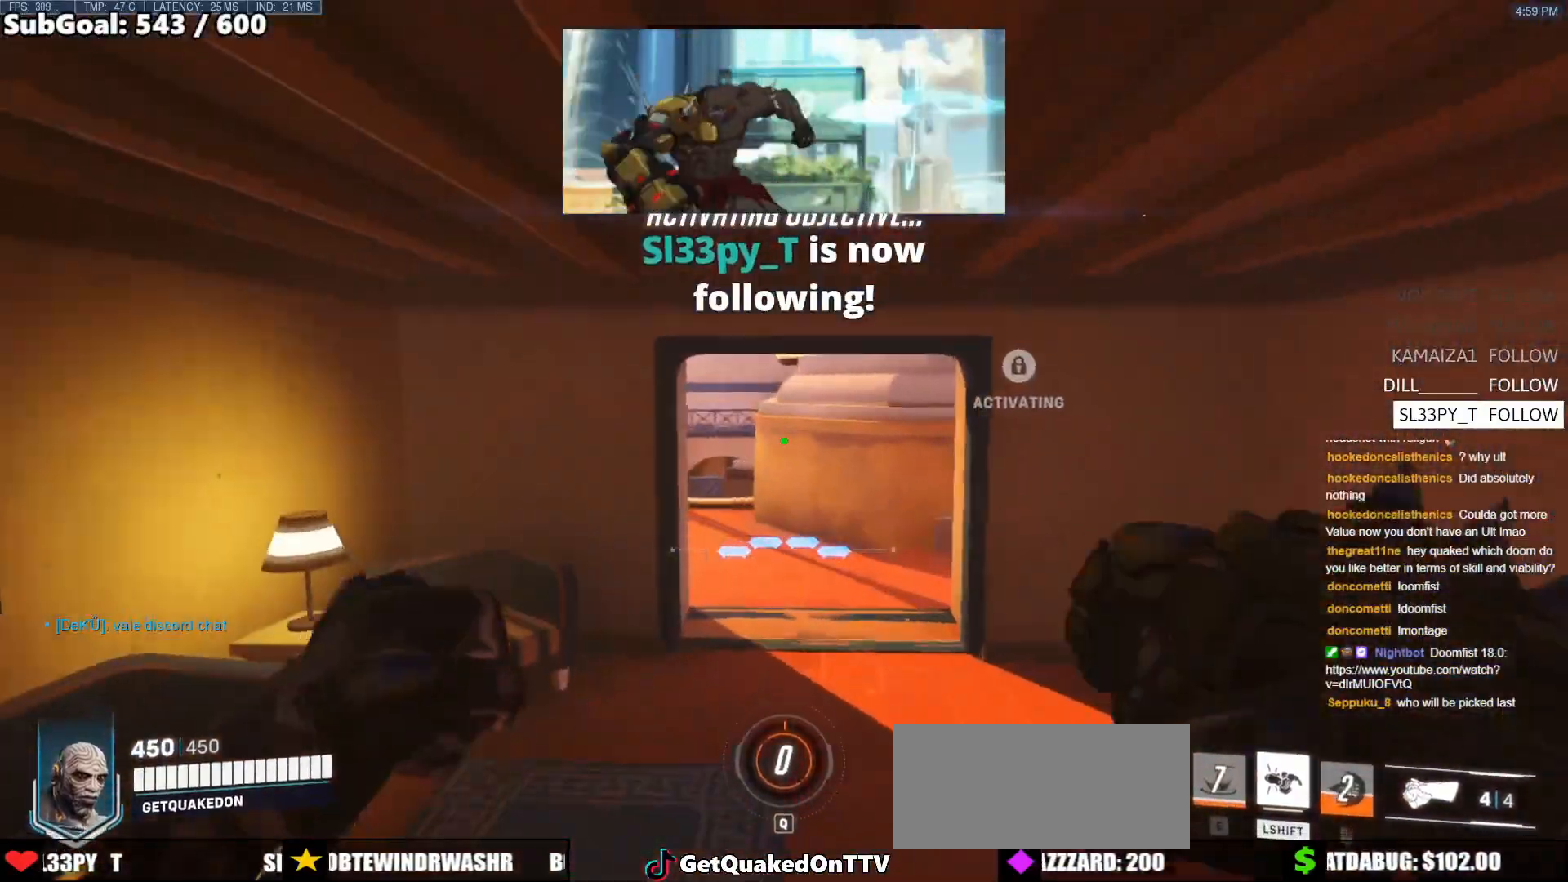
{"keys": ["w"], "mouse": [], "events": []}
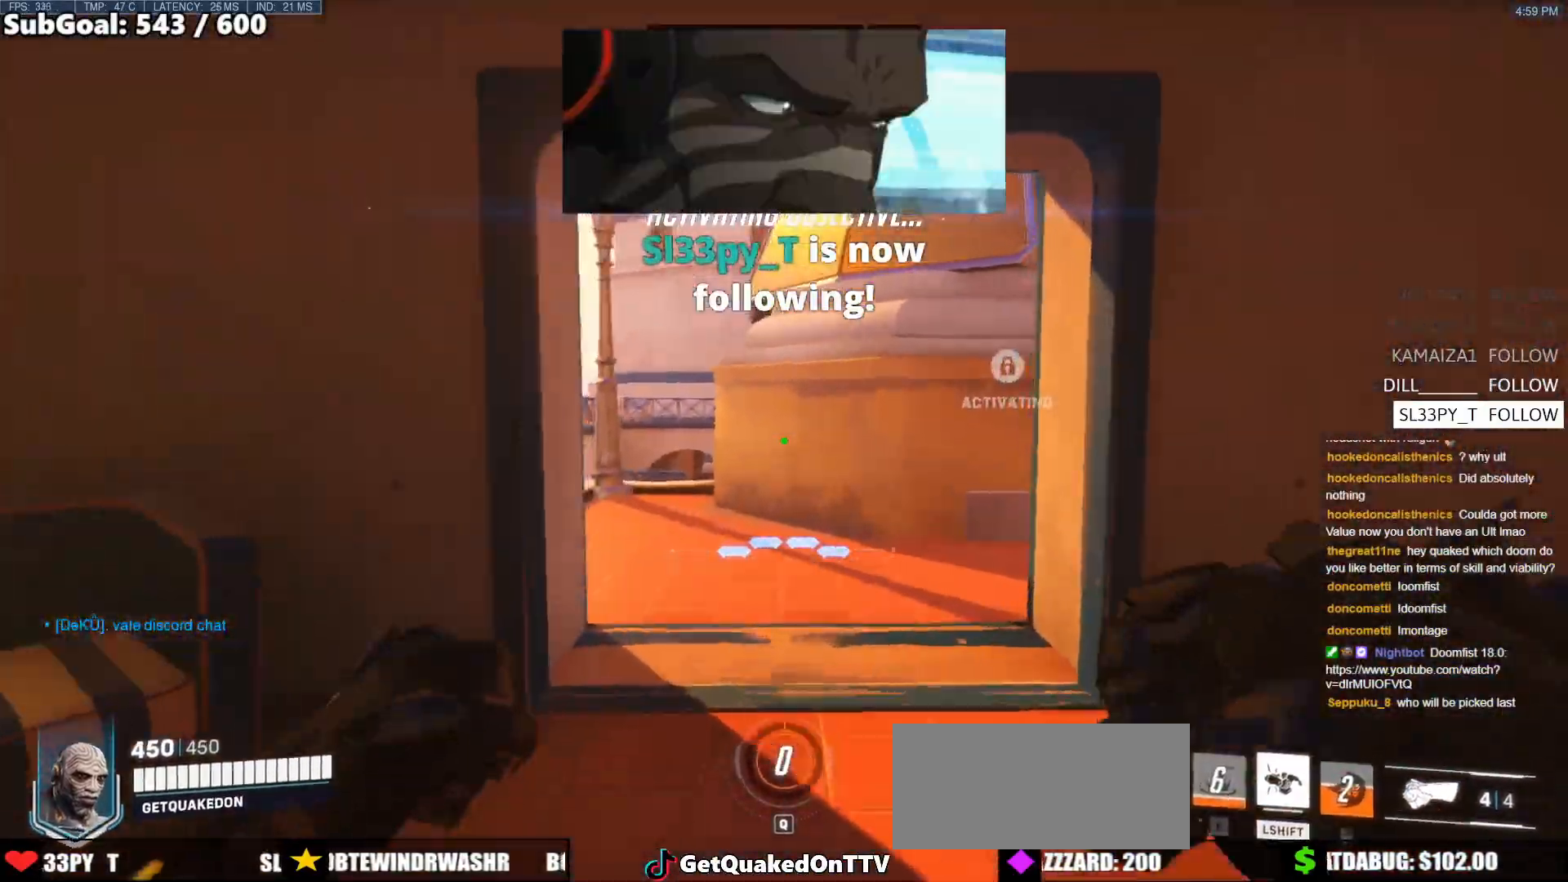
{"keys": ["w"], "mouse": [], "events": []}
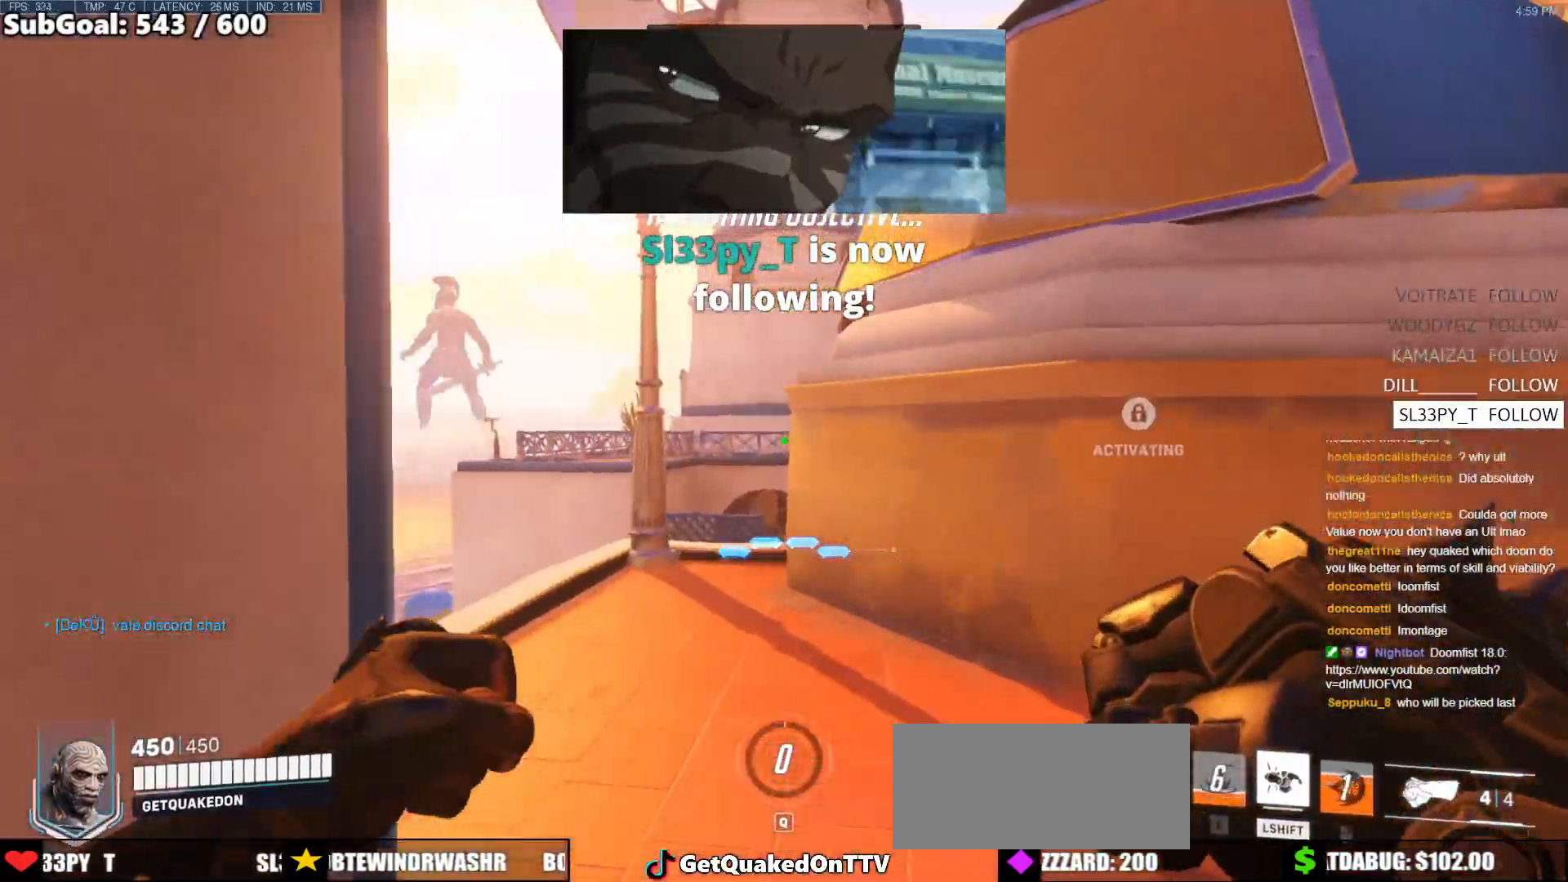
{"keys": ["a", "w"], "mouse": ["right"], "events": [[133, "space", "down"], [183, "mouse_right", "down"], [267, "a", "down"], [267, "space", "up"]]}
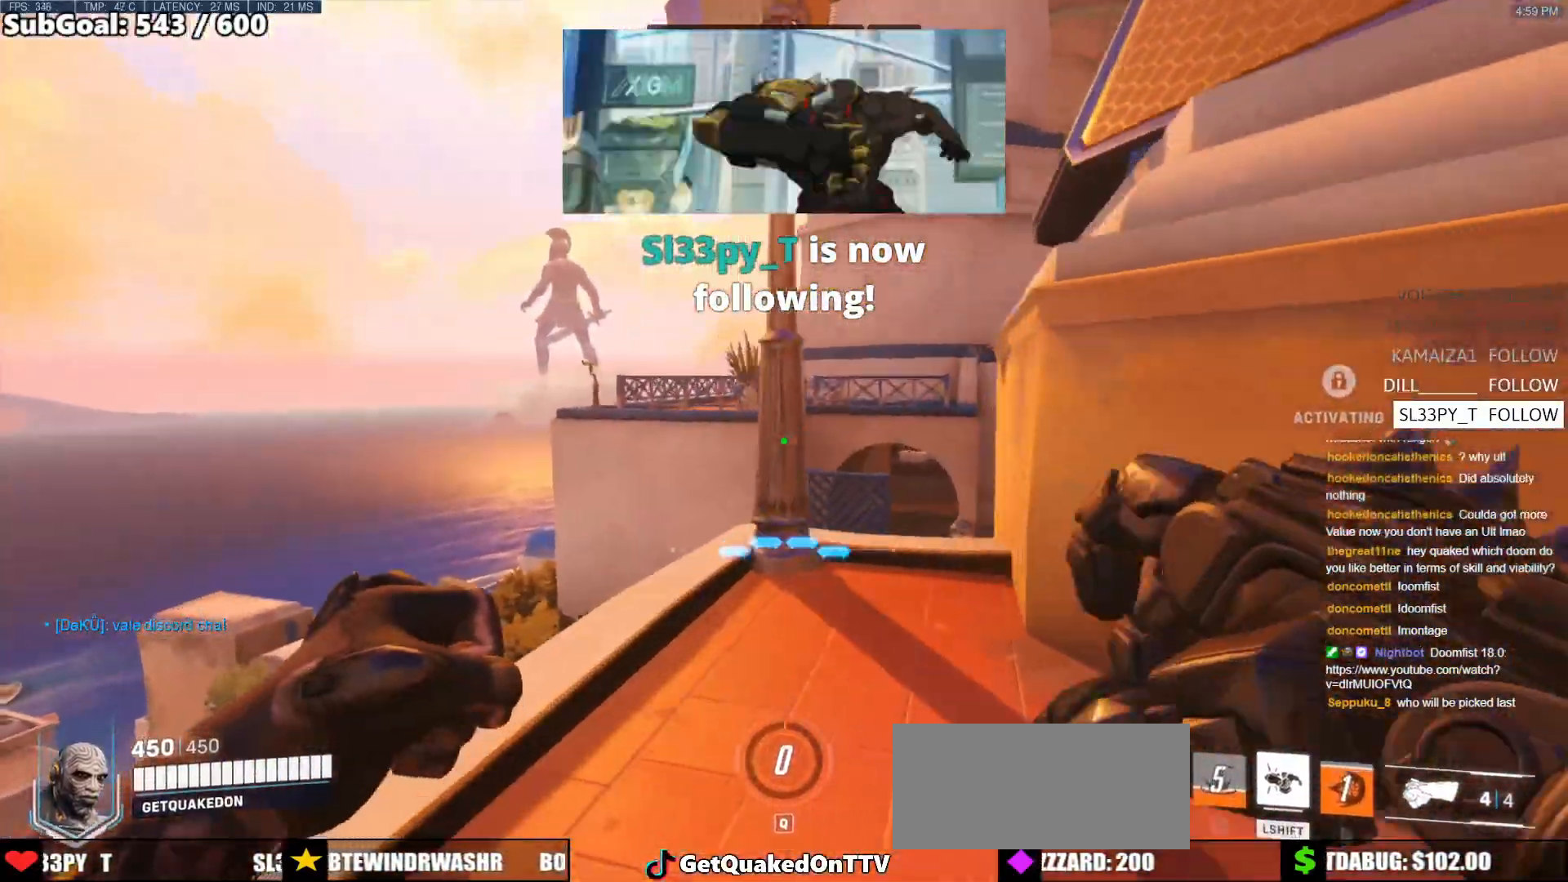
{"keys": ["w"], "mouse": ["right"], "events": [[283, "a", "up"]]}
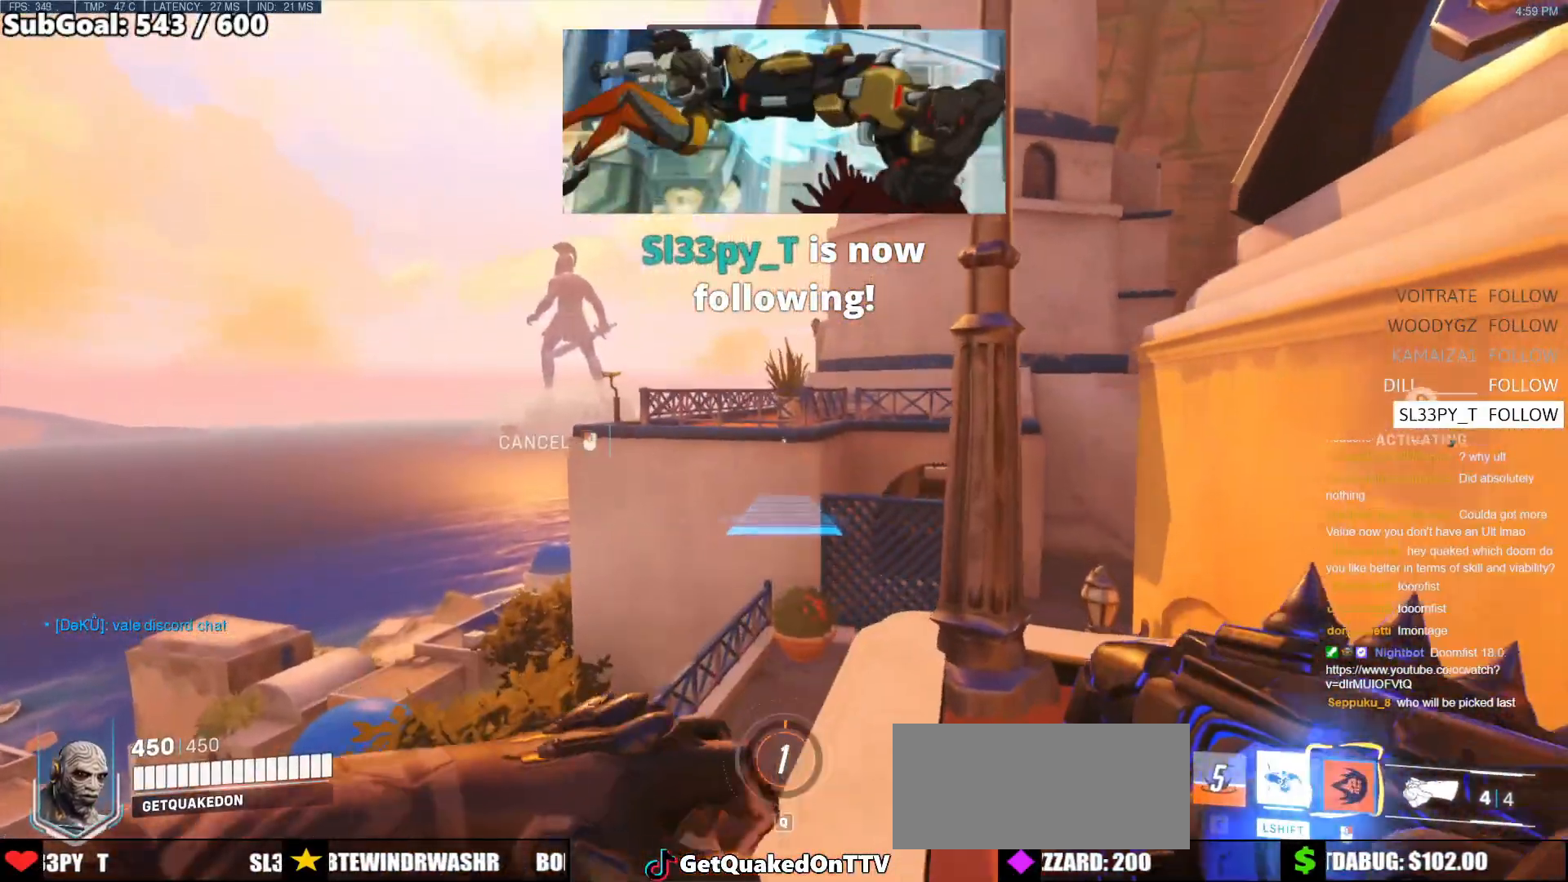
{"keys": ["a", "space", "w"], "mouse": ["right"], "events": [[500, "a", "down"], [500, "space", "down"]]}
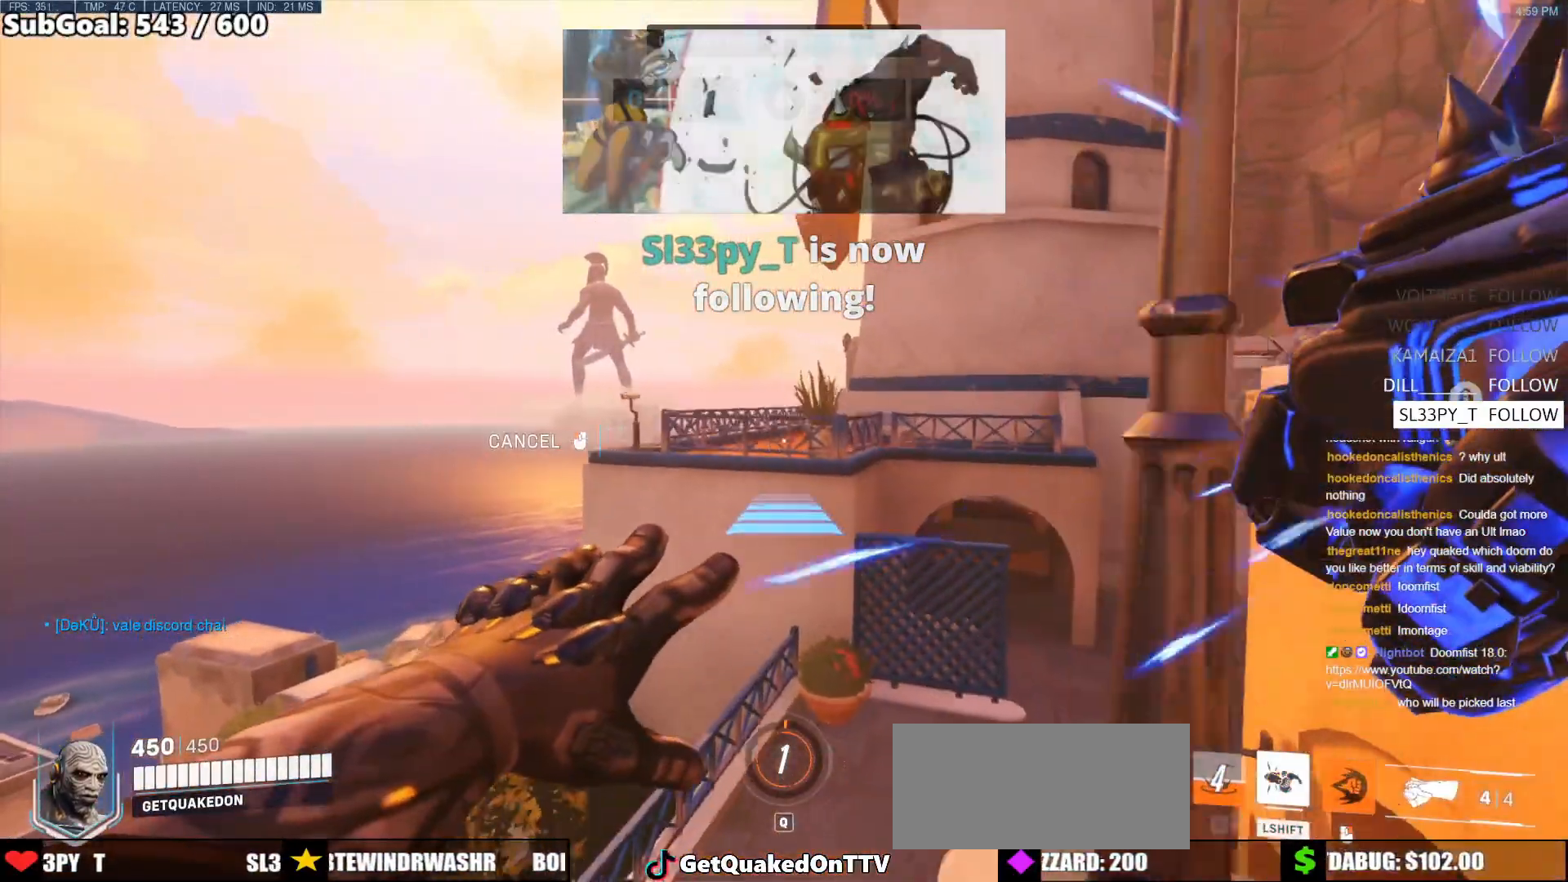
{"keys": ["w"], "mouse": ["right"], "events": [[133, "space", "up"], [267, "a", "up"]]}
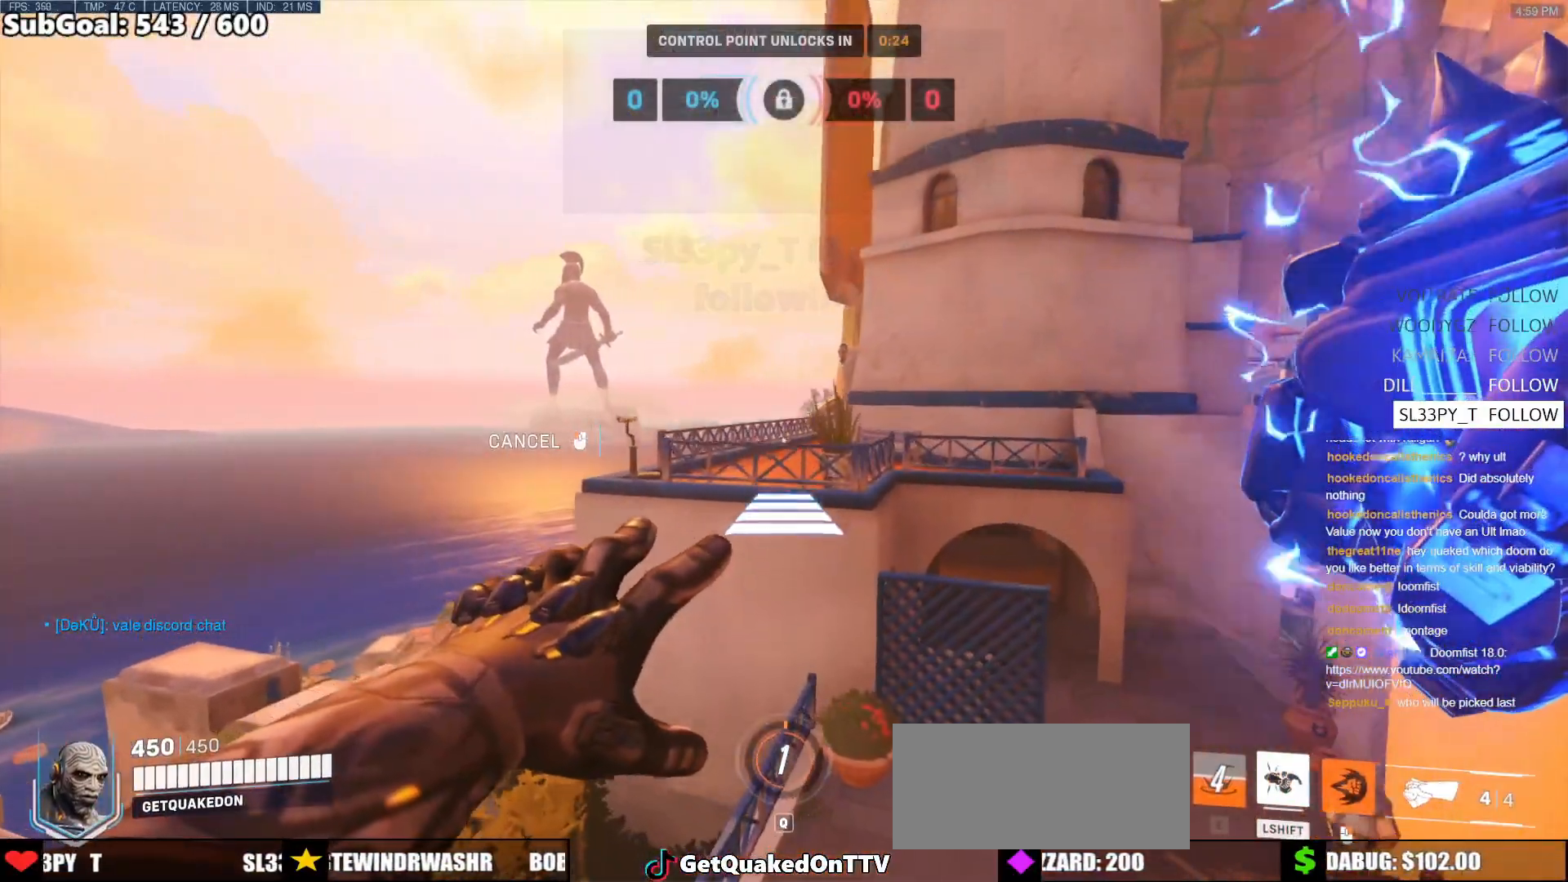
{"keys": ["w"], "mouse": [], "events": [[100, "mouse_right", "up"]]}
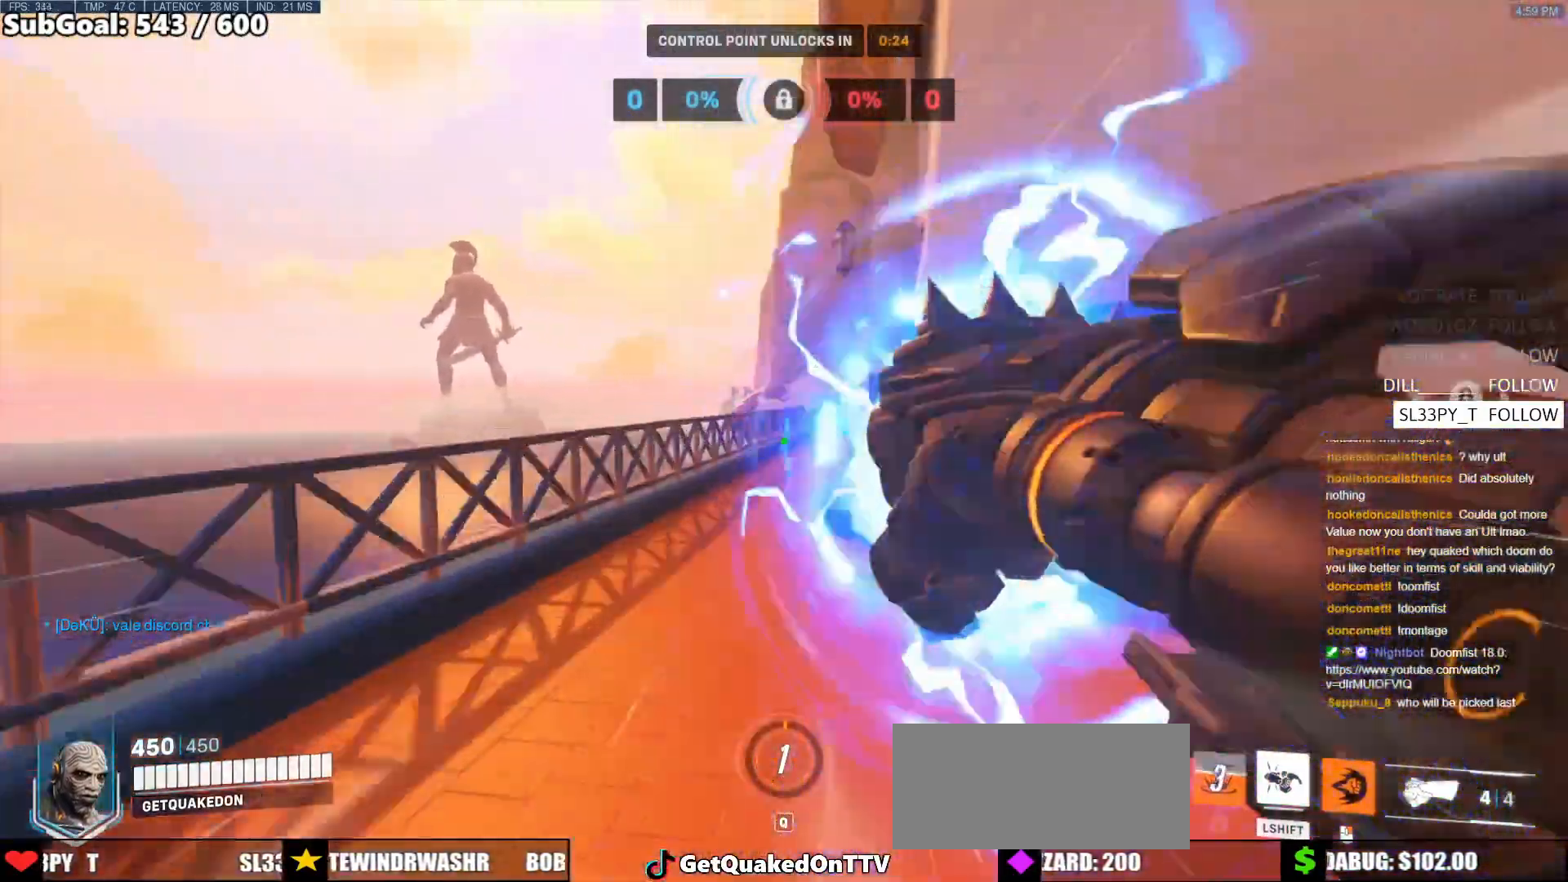
{"keys": ["w"], "mouse": [], "events": [[17, "space", "down"], [117, "space", "up"]]}
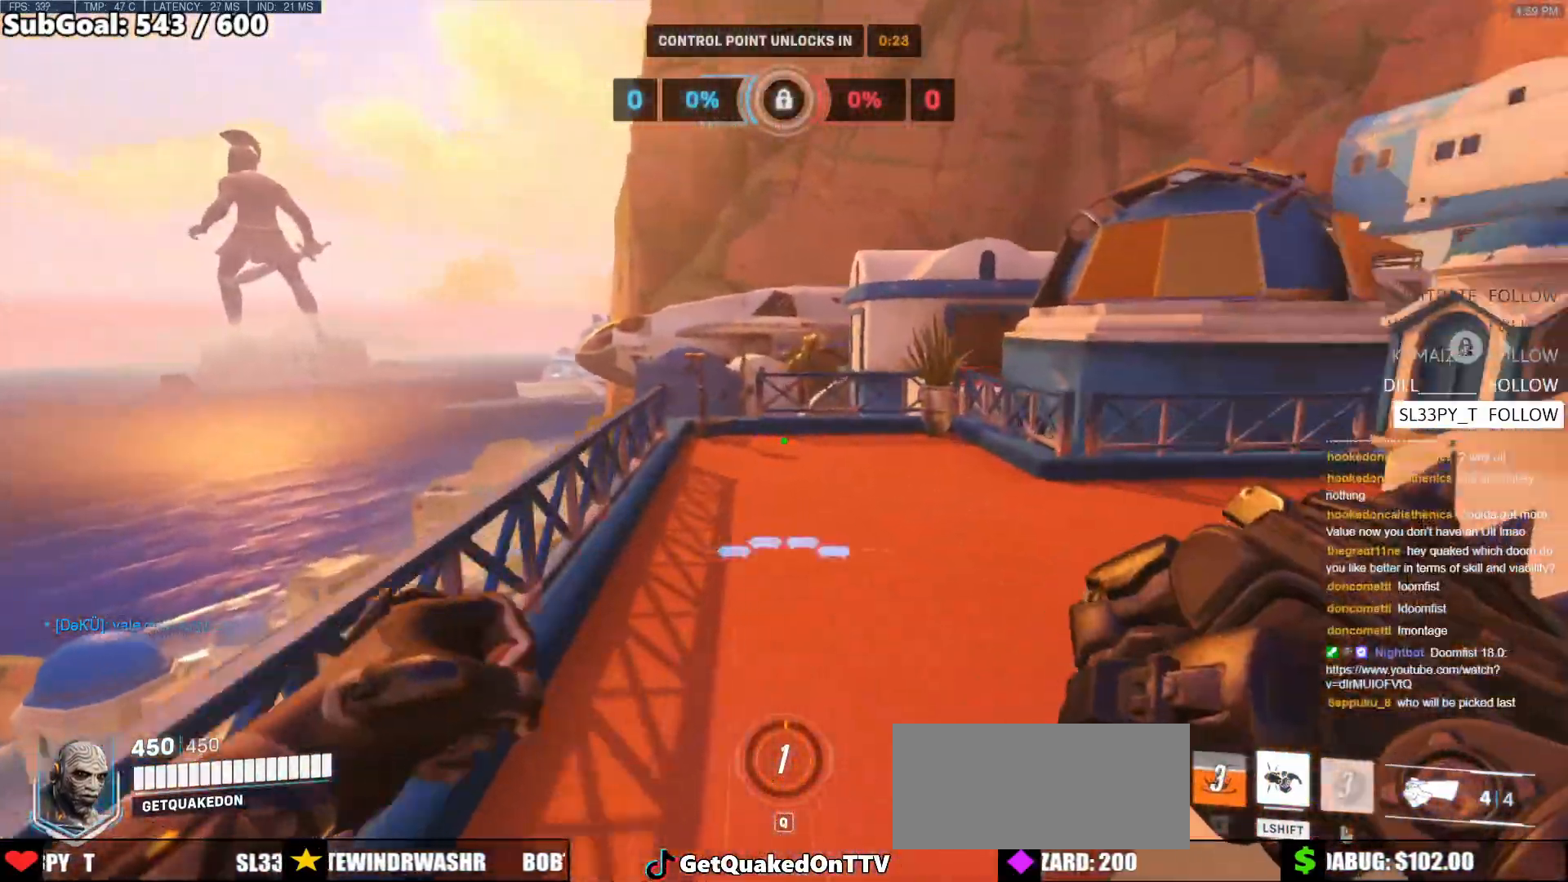
{"keys": ["w"], "mouse": [], "events": [[233, "space", "down"], [283, "space", "up"]]}
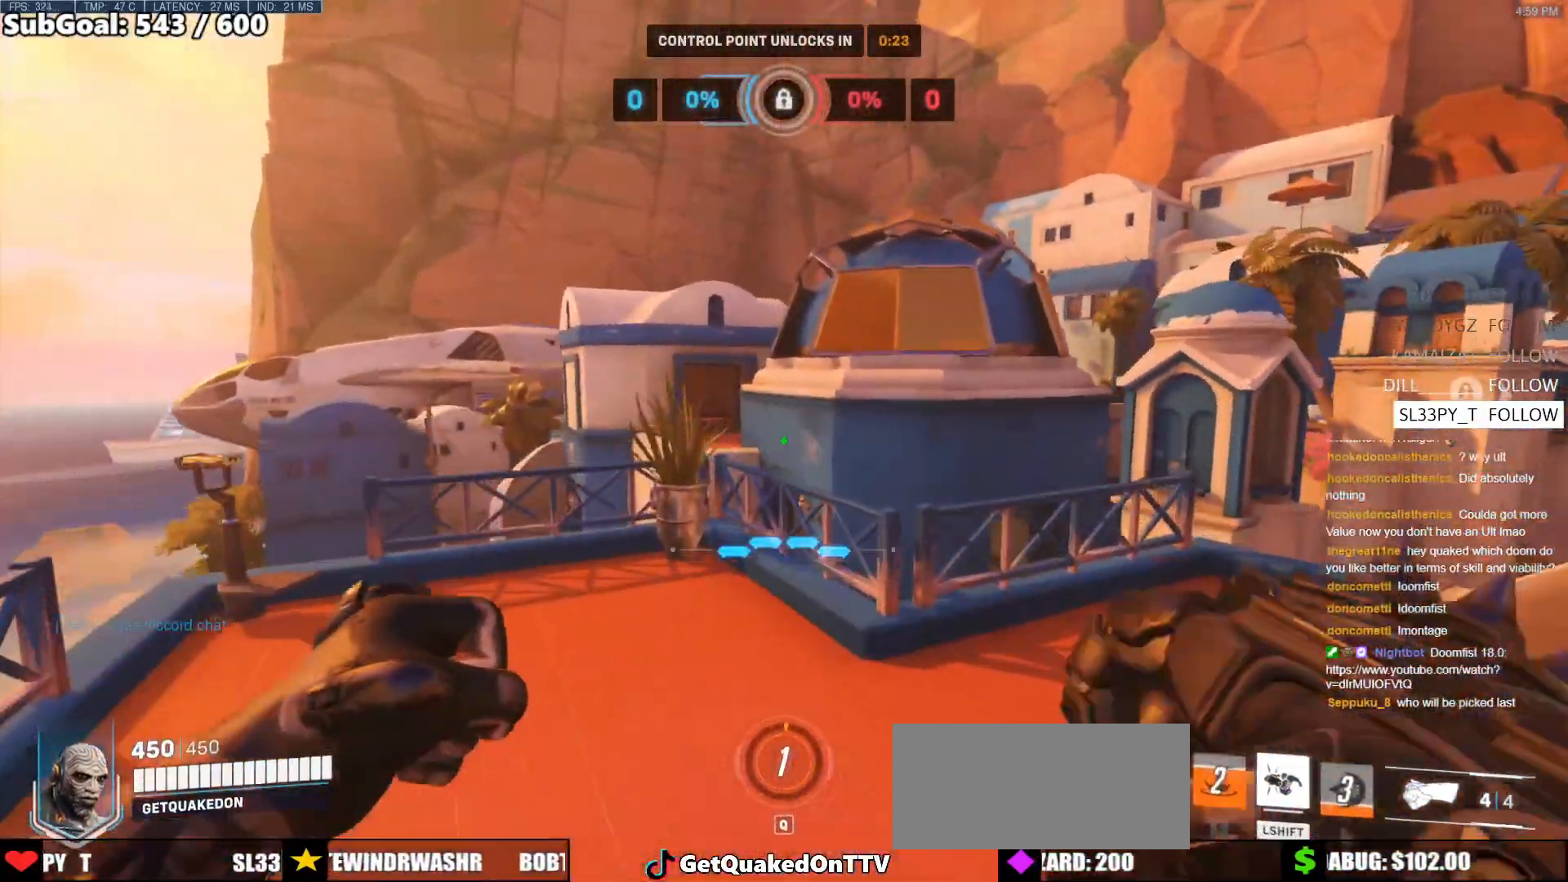
{"keys": ["d", "w"], "mouse": [], "events": [[483, "d", "down"]]}
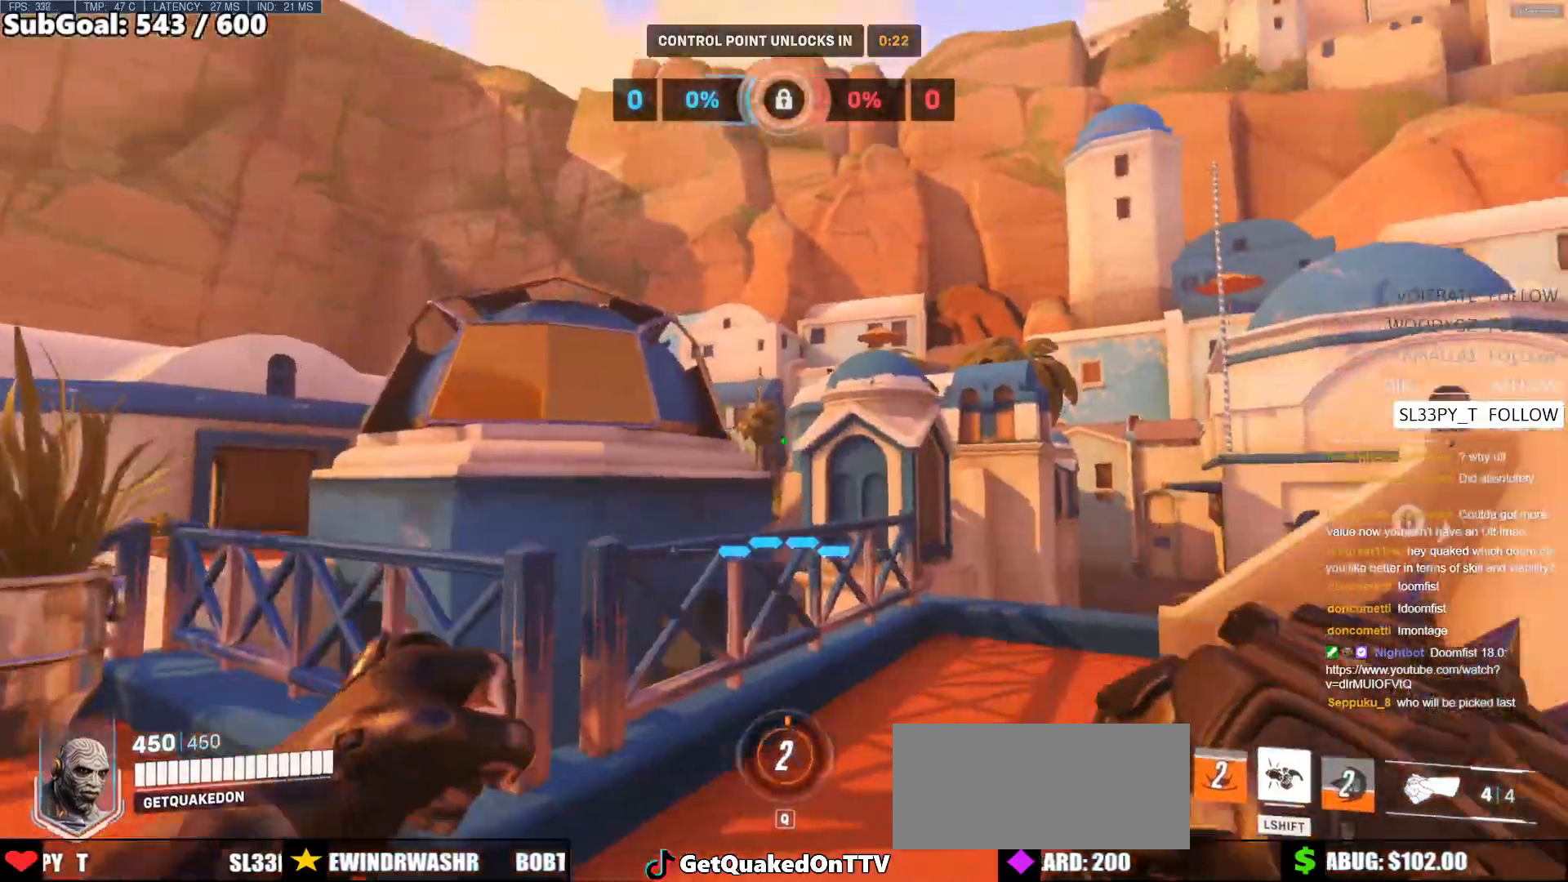
{"keys": ["a"], "mouse": [], "events": [[17, "w", "up"], [167, "a", "down"], [167, "d", "up"]]}
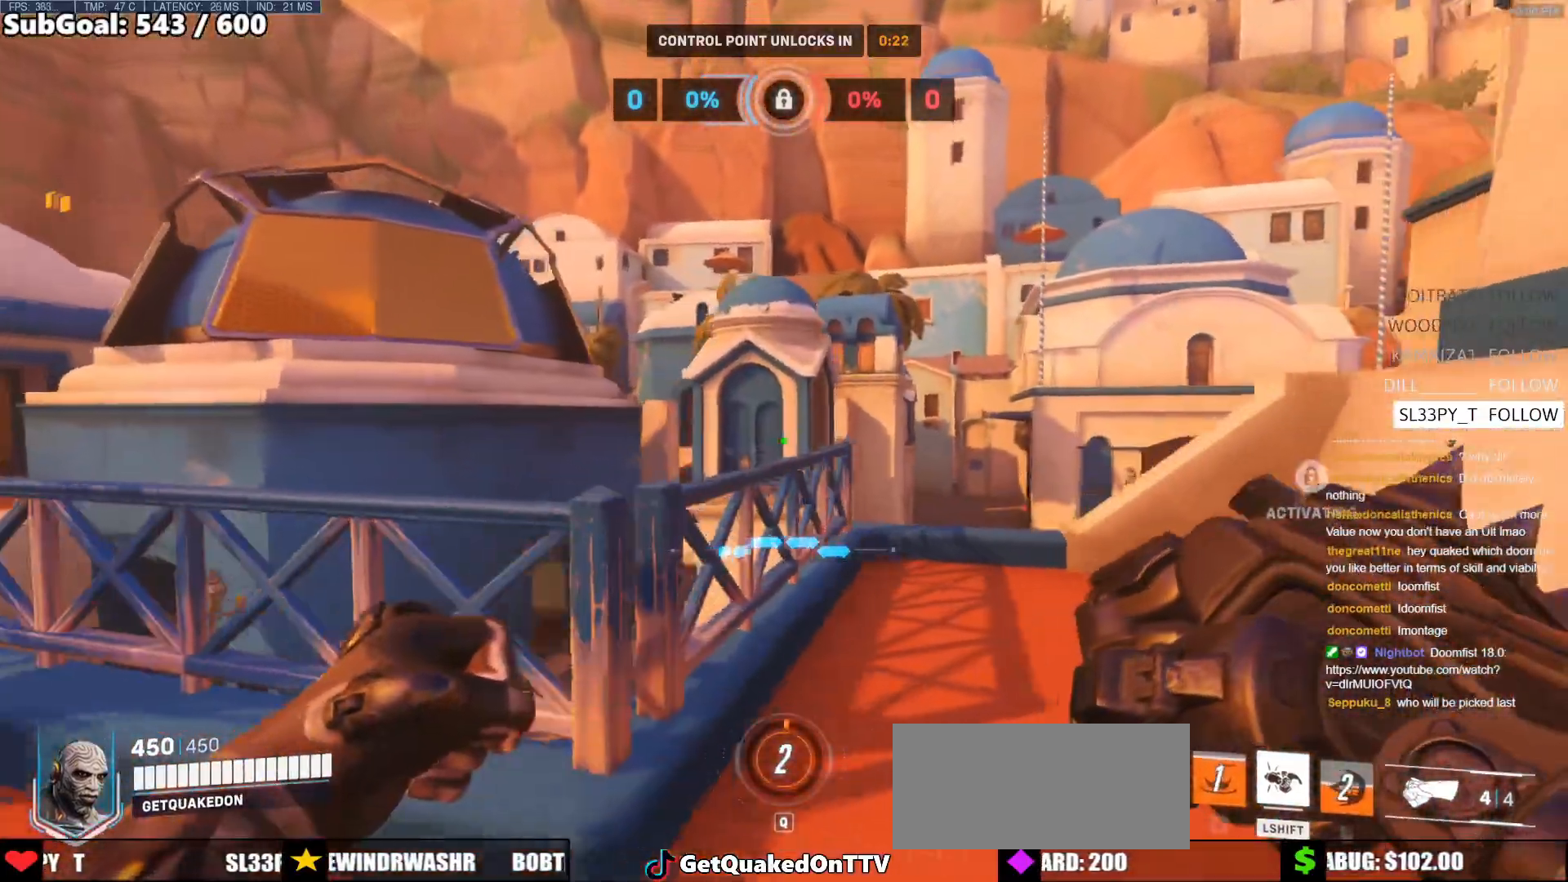
{"keys": ["a", "ctrl", "d"], "mouse": [], "events": [[83, "d", "down"], [133, "a", "up"], [367, "ctrl", "down"], [500, "a", "down"]]}
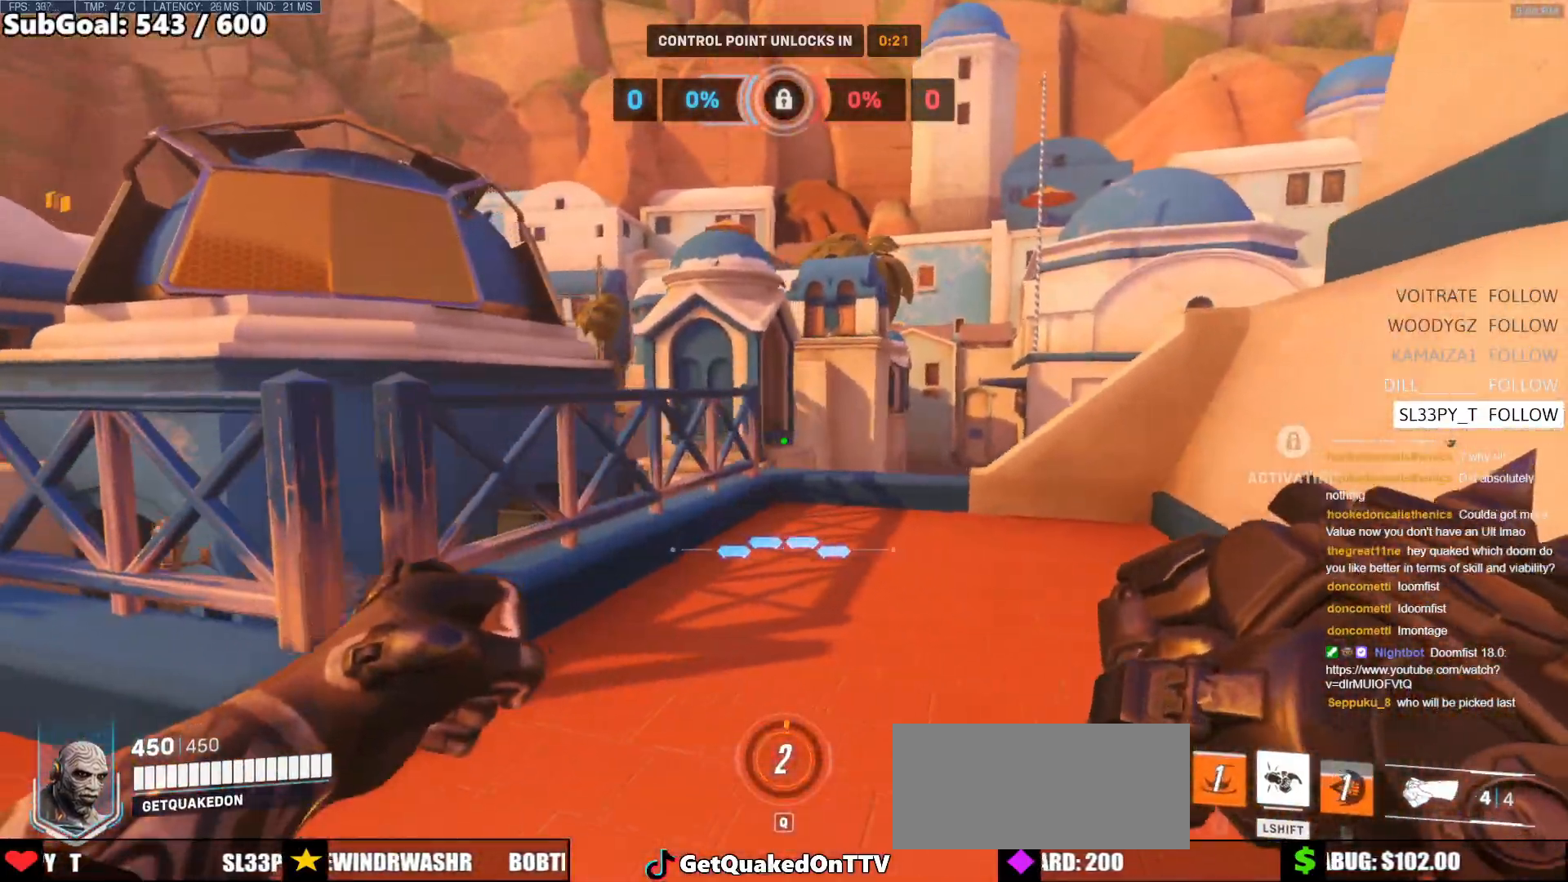
{"keys": ["w"], "mouse": [], "events": [[100, "d", "up"], [150, "w", "down"], [200, "ctrl", "up"], [283, "a", "up"]]}
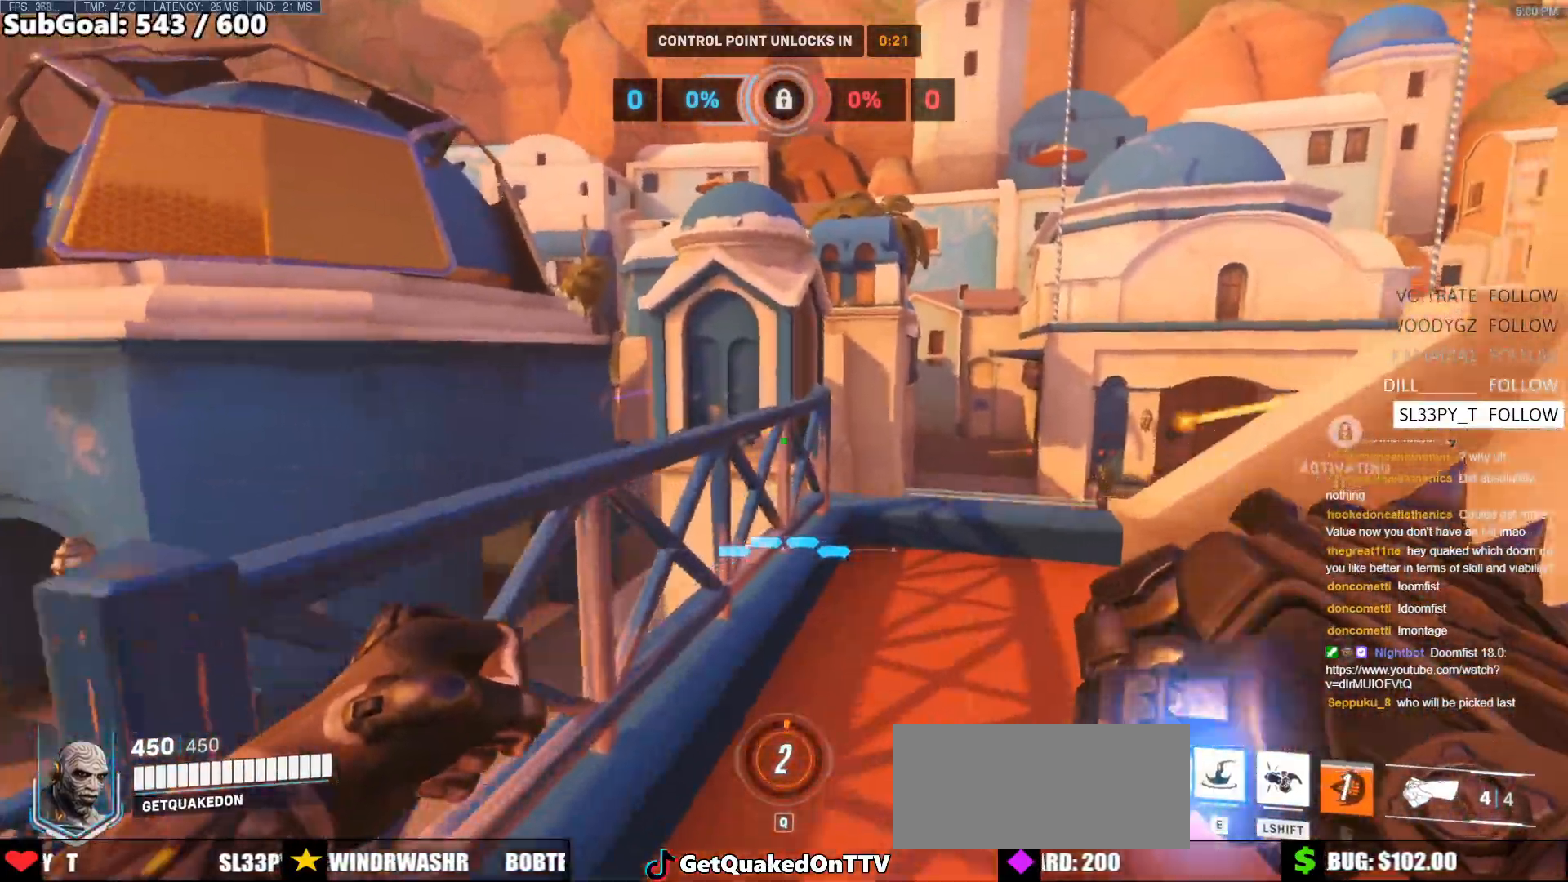
{"keys": ["a", "w"], "mouse": [], "events": [[67, "space", "down"], [167, "space", "up"], [483, "a", "down"]]}
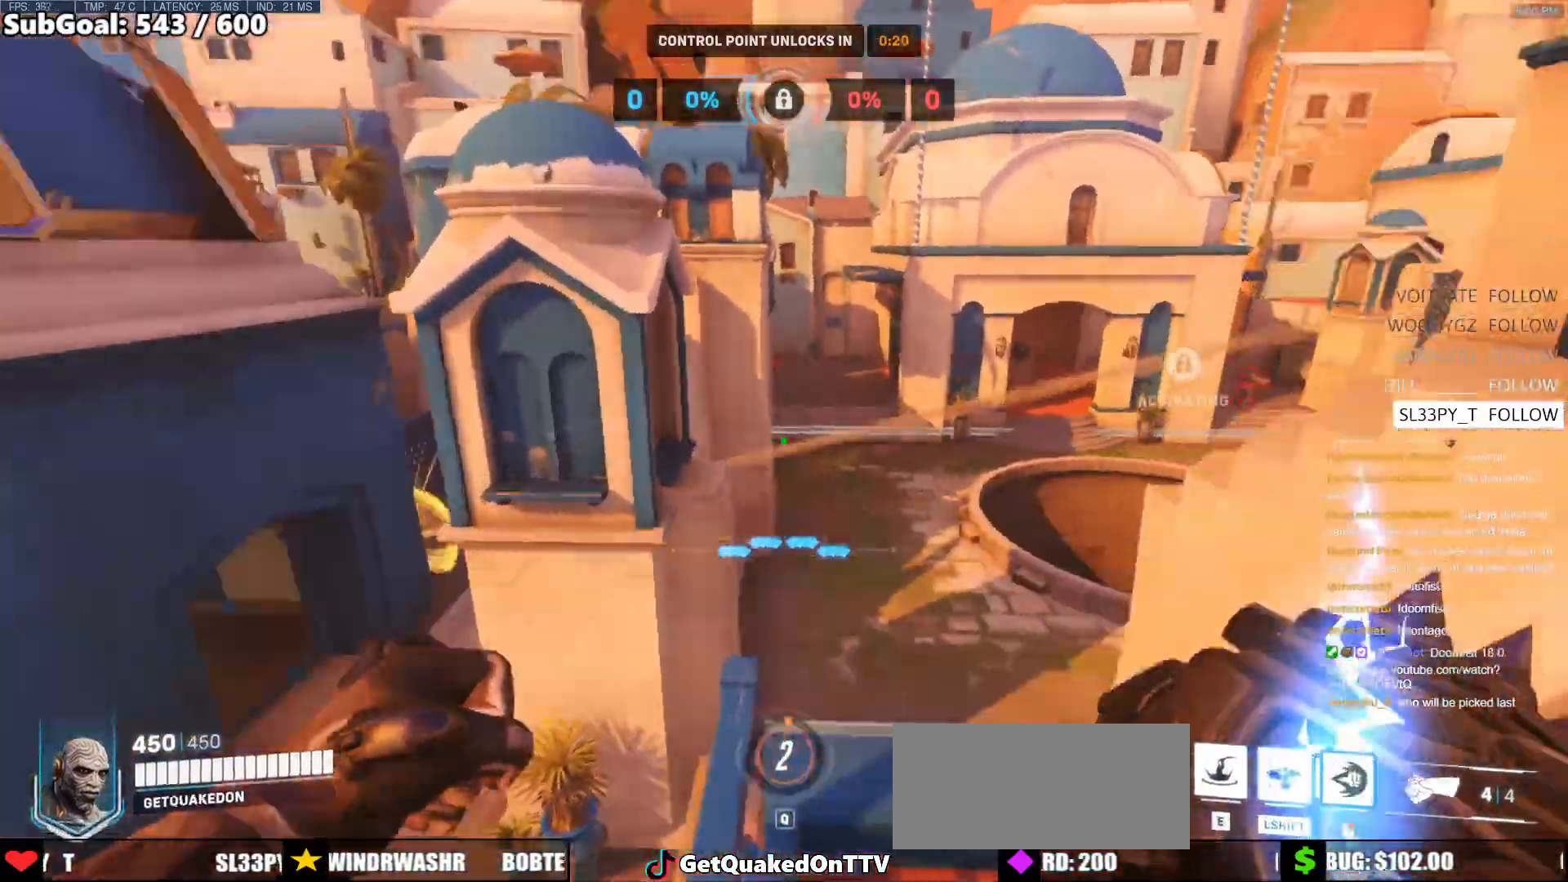
{"keys": ["w"], "mouse": [], "events": [[133, "a", "up"]]}
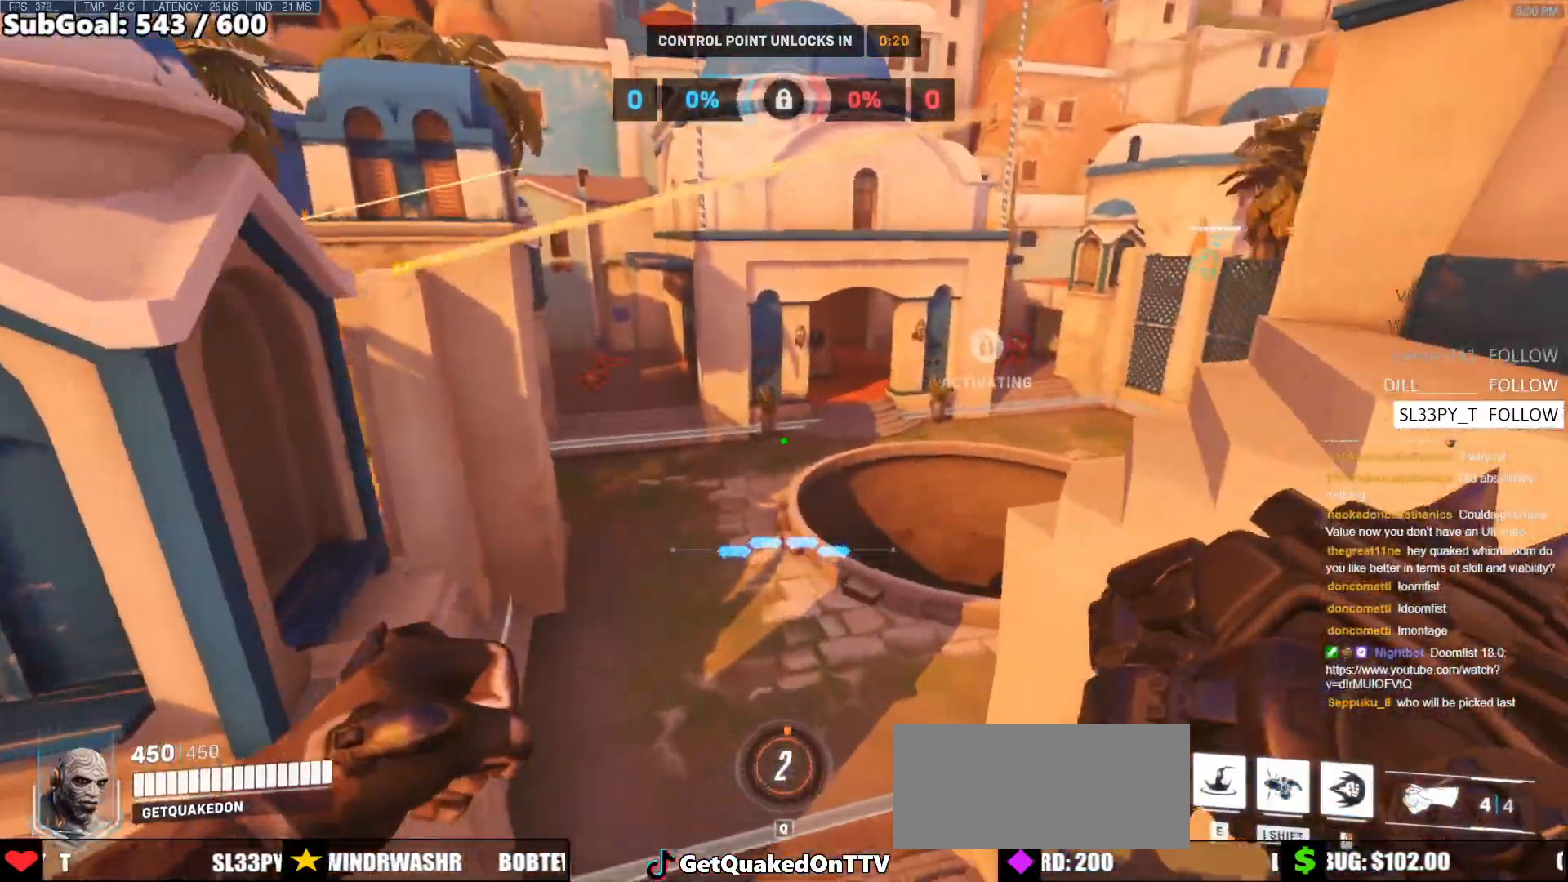
{"keys": ["d", "w"], "mouse": [], "events": [[17, "space", "down"], [150, "space", "up"], [383, "d", "down"]]}
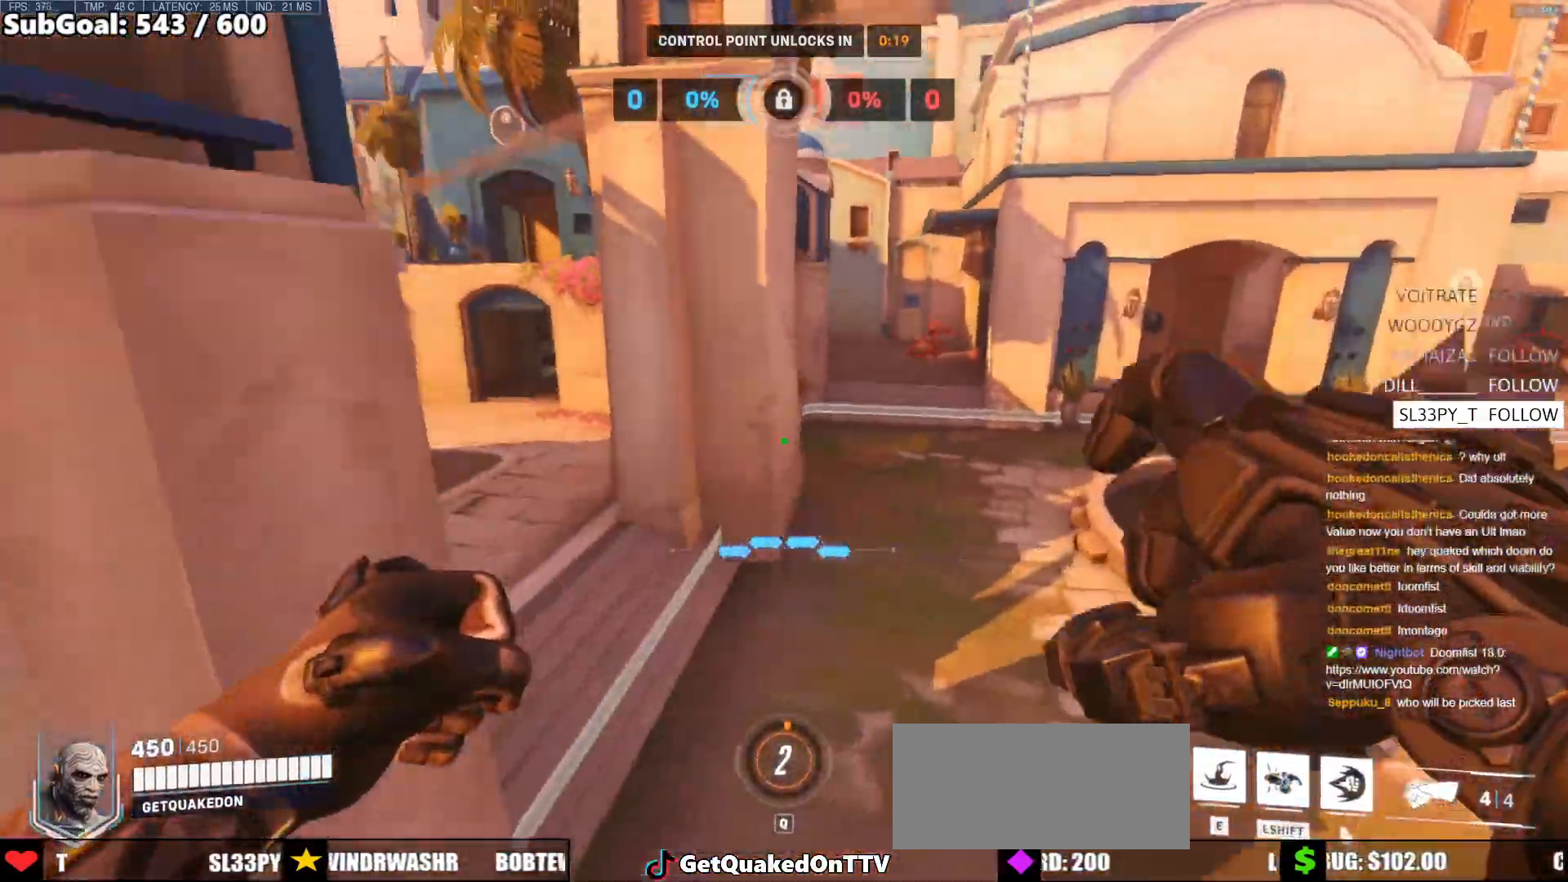
{"keys": ["w"], "mouse": [], "events": [[167, "d", "up"], [300, "e", "down"], [450, "e", "up"]]}
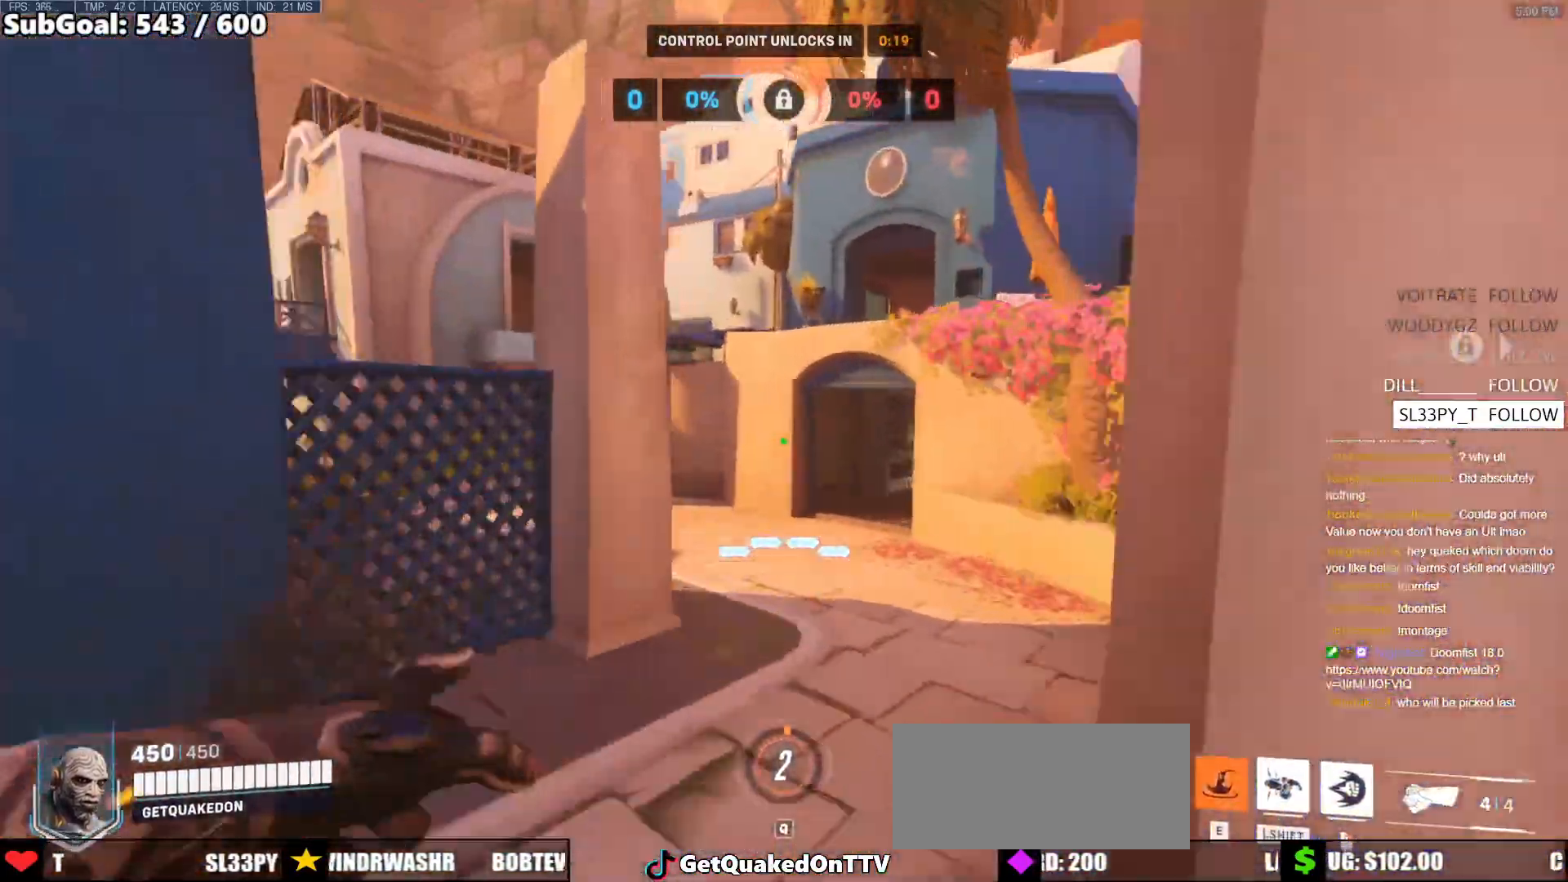
{"keys": ["d", "w"], "mouse": [], "events": [[83, "d", "down"], [233, "w", "up"], [417, "w", "down"]]}
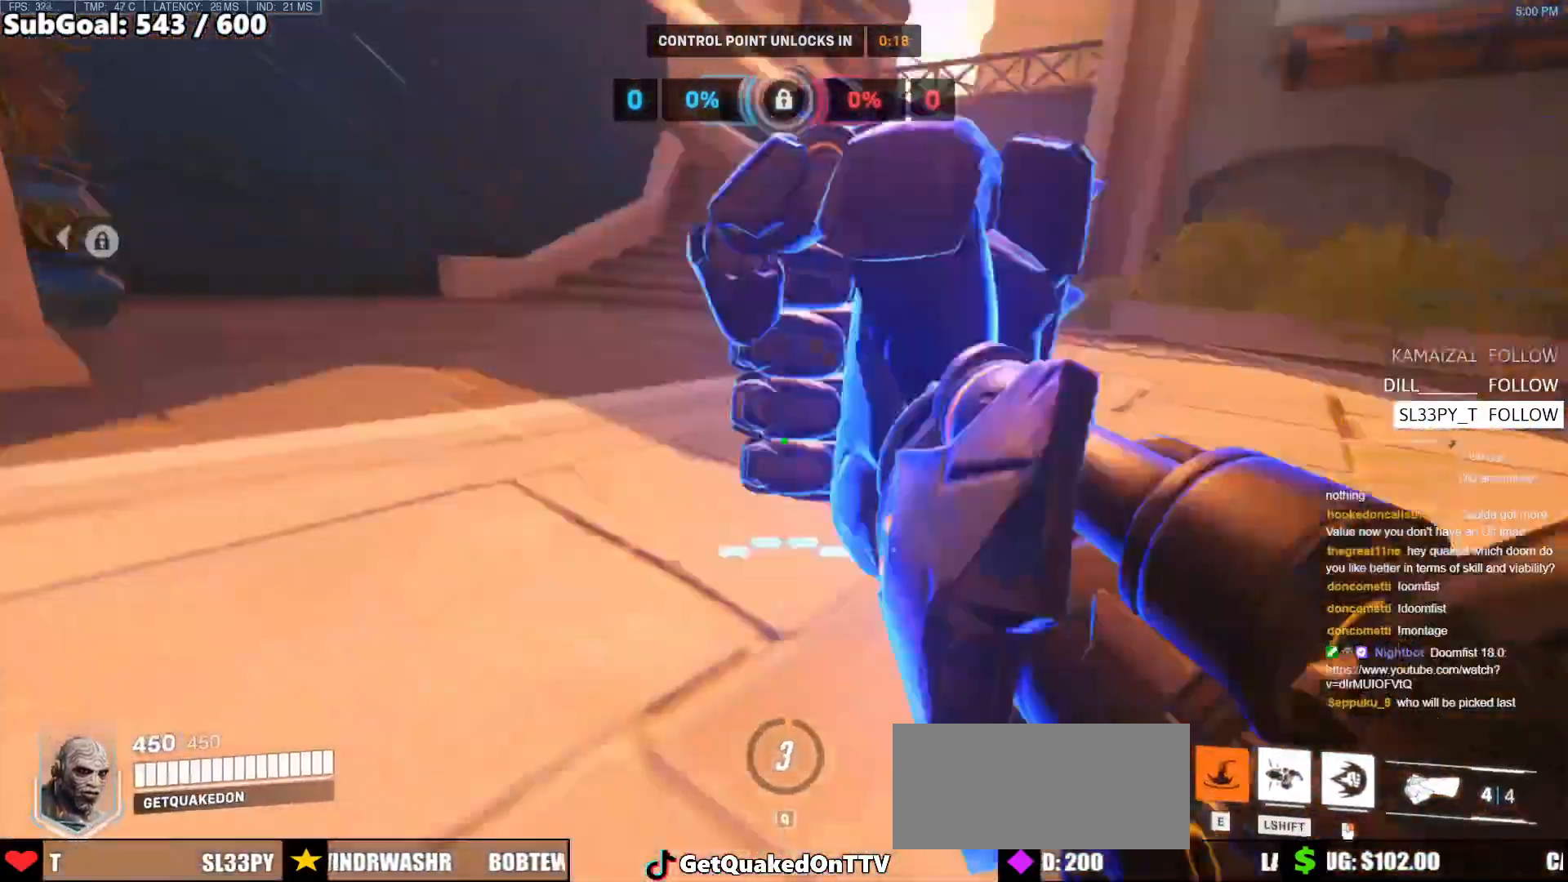
{"keys": ["w"], "mouse": ["right"], "events": [[50, "space", "down"], [200, "space", "up"], [250, "d", "up"], [283, "a", "down"], [283, "mouse_left", "down"], [333, "mouse_right", "down"], [433, "a", "up"], [433, "mouse_left", "up"]]}
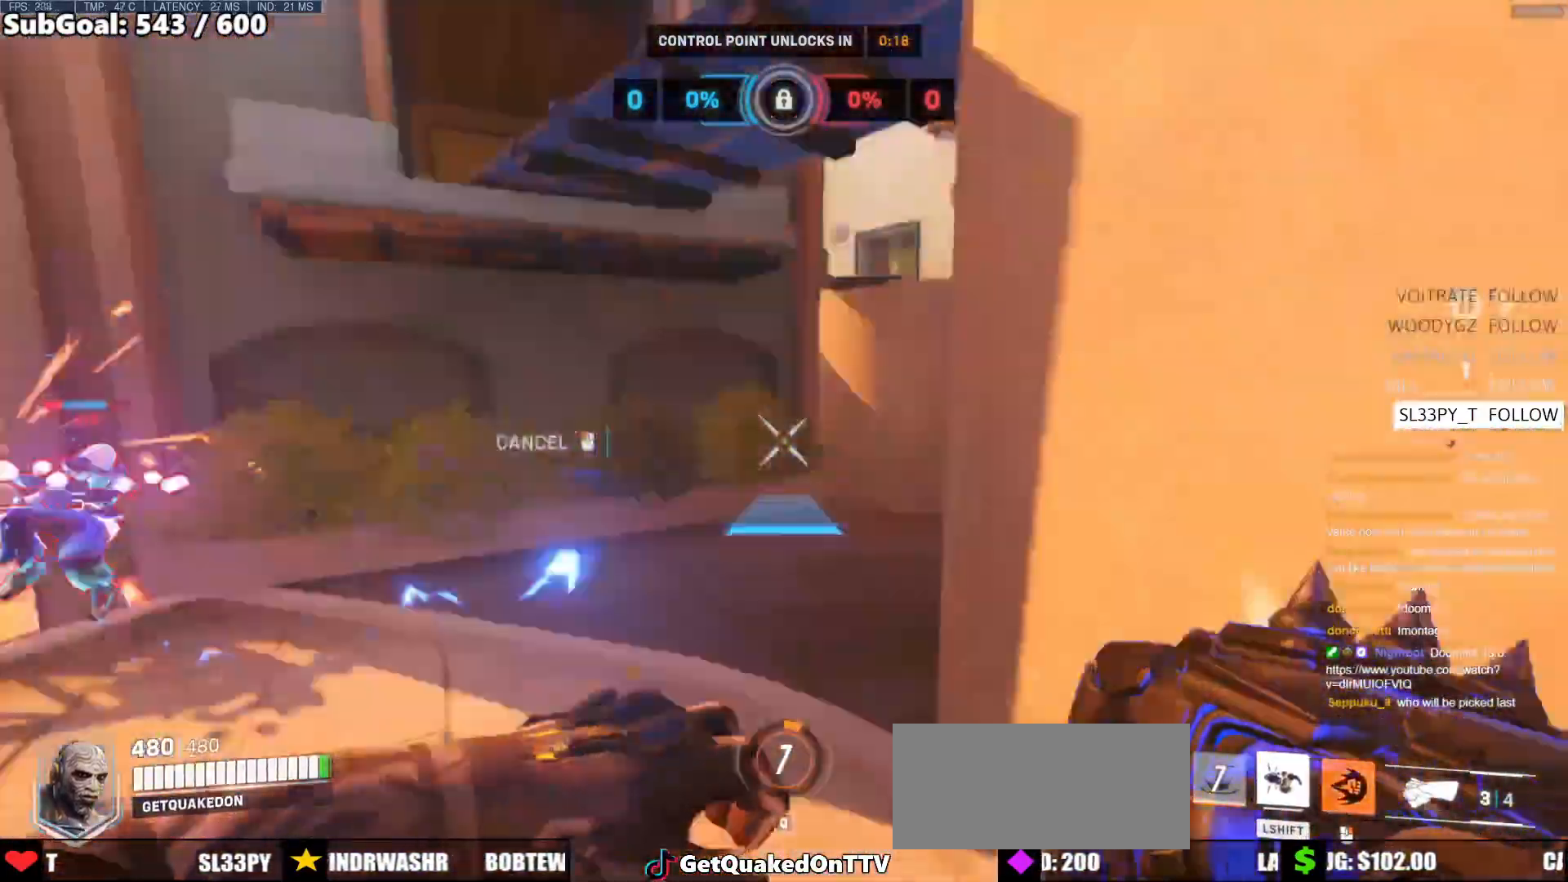
{"keys": ["d"], "mouse": ["left"], "events": [[17, "mouse_right", "up"], [67, "space", "down"], [167, "space", "up"], [400, "d", "down"], [450, "mouse_left", "down"], [500, "w", "up"]]}